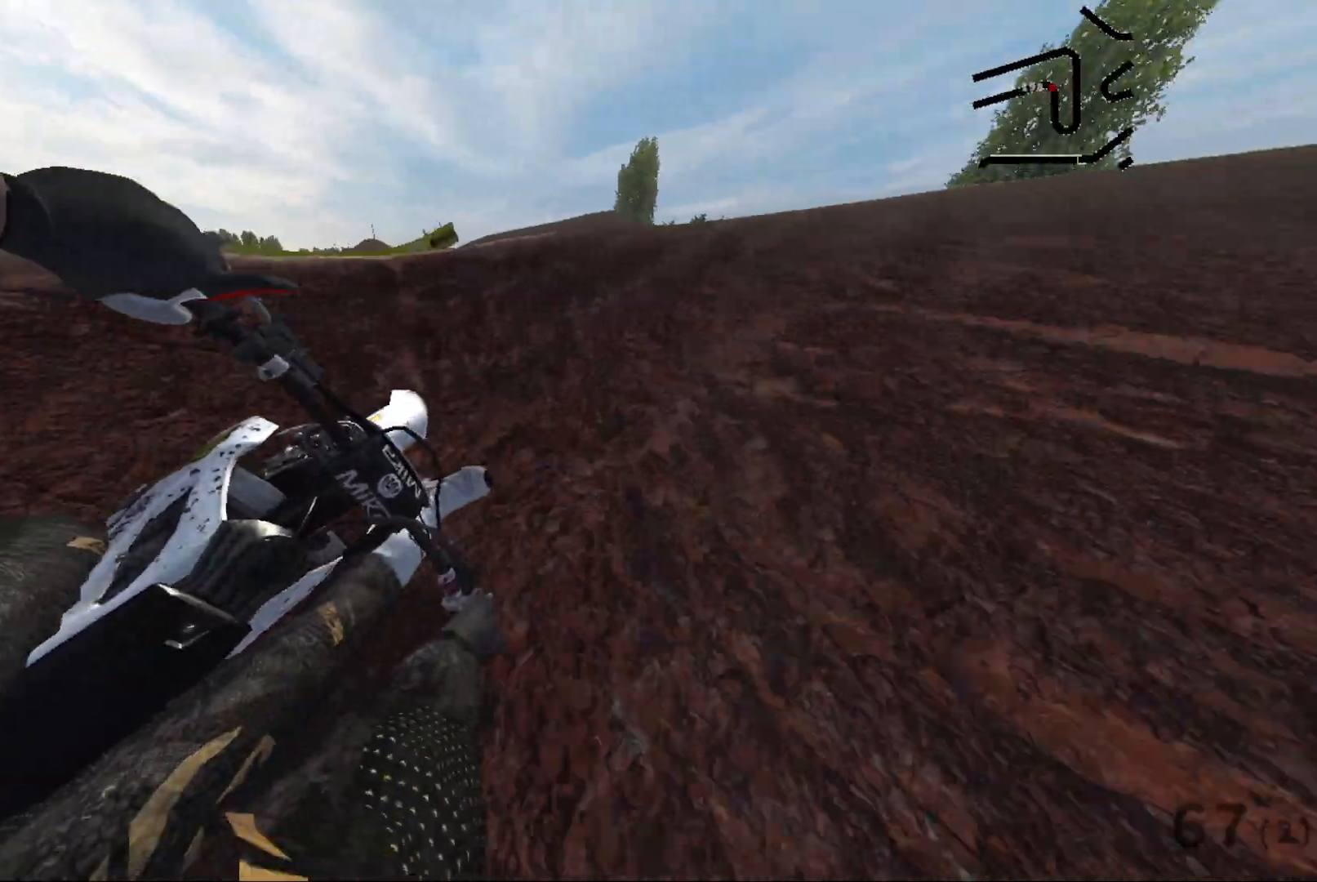
Gameplay with a controller (Xbox layout); each line is a JSON object with the inputs held at the frame after it (dt_ms = milliseconds from this image to that frame). "events" lists button and stick changes between this image and that frame as [ms after this image, input, new state], when the widget could be followed in between.
{"dt_ms": 500, "buttons": [], "left_stick": "center", "right_stick": "center", "events": [[17, "left_stick", "up-right"], [200, "left_stick", "center"], [383, "R2", "up"], [383, "right_stick", "center"]]}
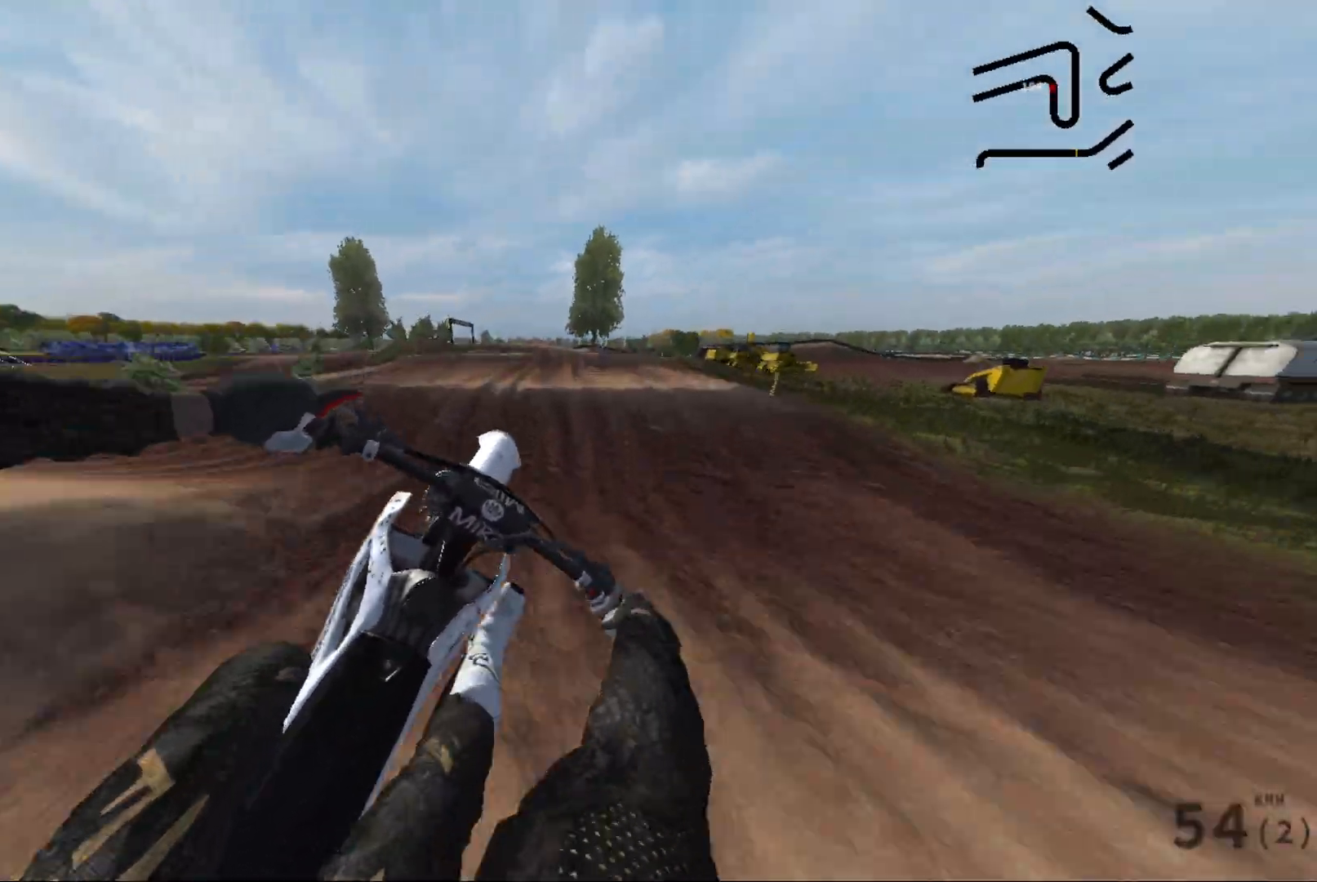
{"dt_ms": 500, "buttons": [], "left_stick": "left", "right_stick": "center", "events": [[250, "left_stick", "left"], [283, "right_stick", "up"], [467, "right_stick", "center"]]}
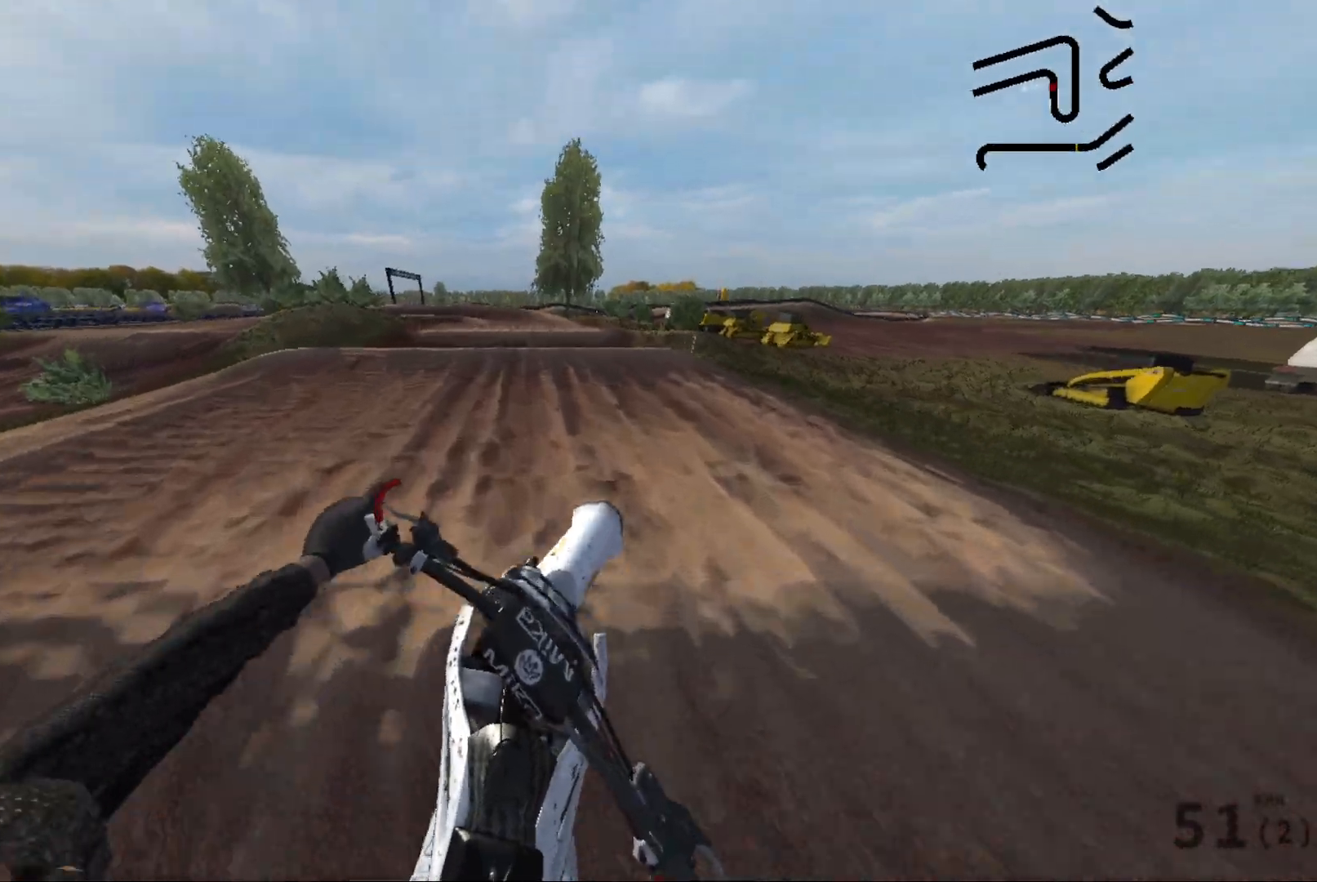
{"dt_ms": 500, "buttons": ["R2"], "left_stick": "left", "right_stick": "center", "events": [[117, "R2", "down"], [267, "left_stick", "center"], [483, "left_stick", "left"]]}
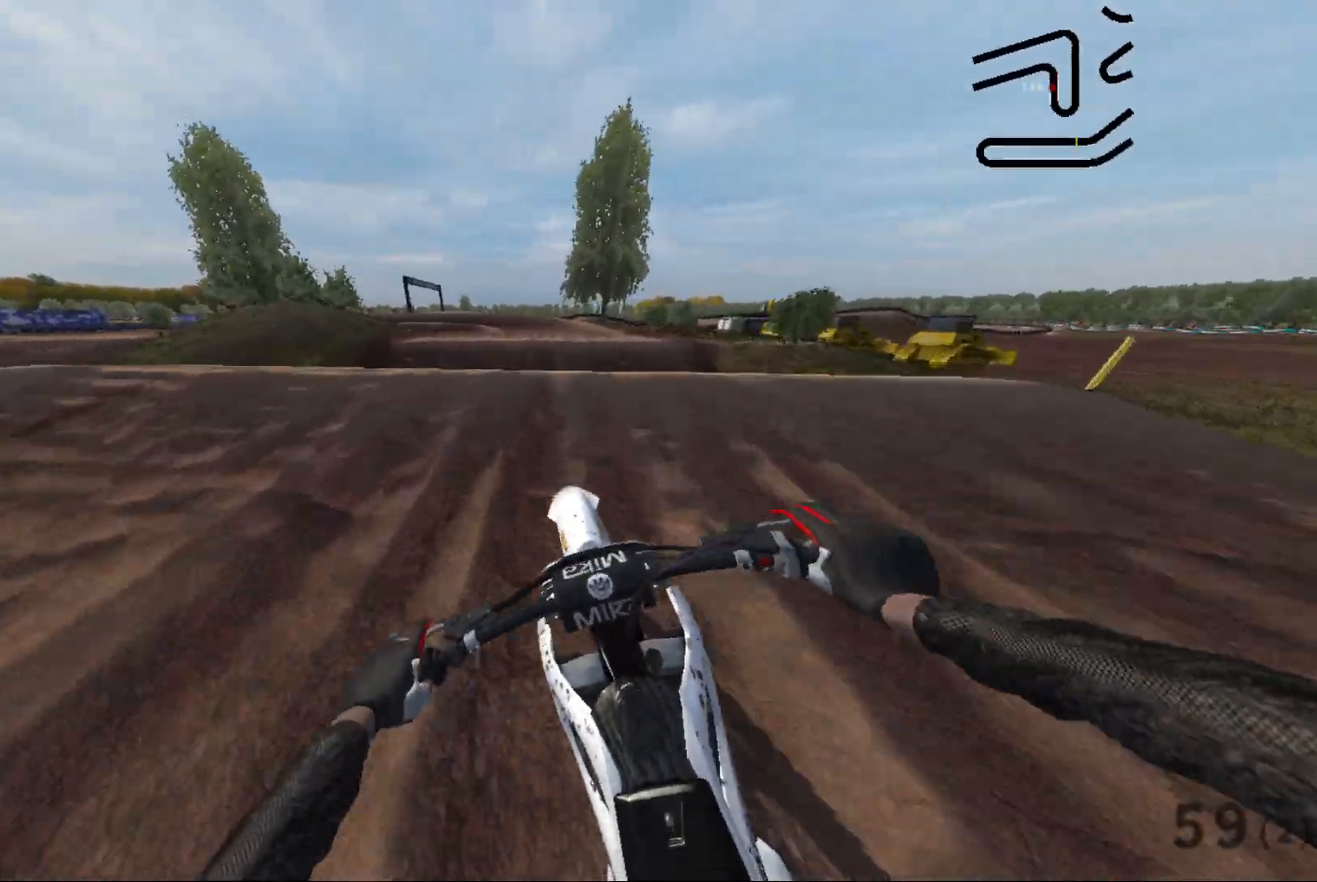
{"dt_ms": 500, "buttons": [], "left_stick": "left", "right_stick": "right", "events": [[133, "left_stick", "center"], [317, "left_stick", "left"], [333, "R2", "up"], [417, "right_stick", "right"]]}
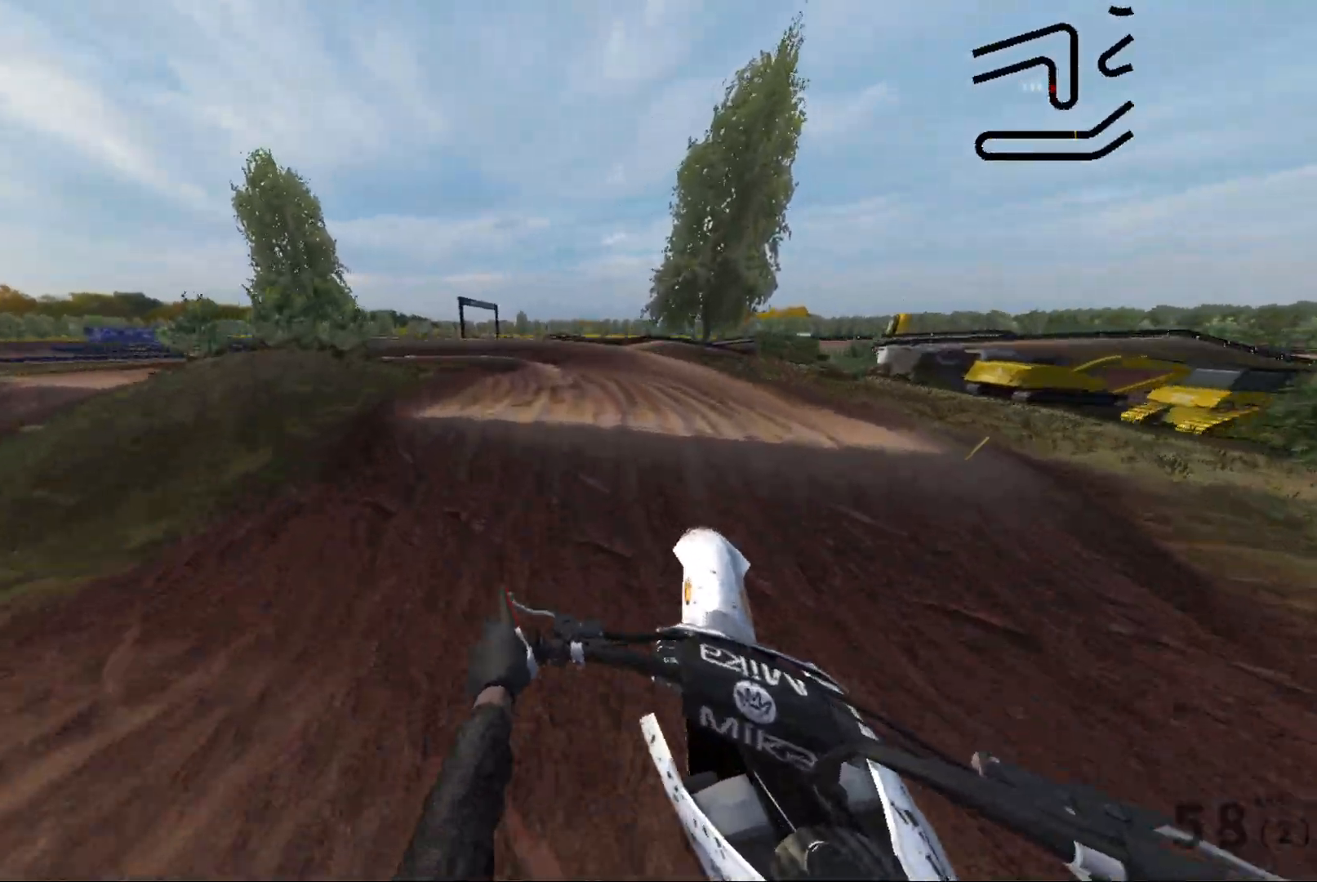
{"dt_ms": 500, "buttons": [], "left_stick": "left", "right_stick": "right", "events": [[100, "R2", "down"], [400, "R2", "up"]]}
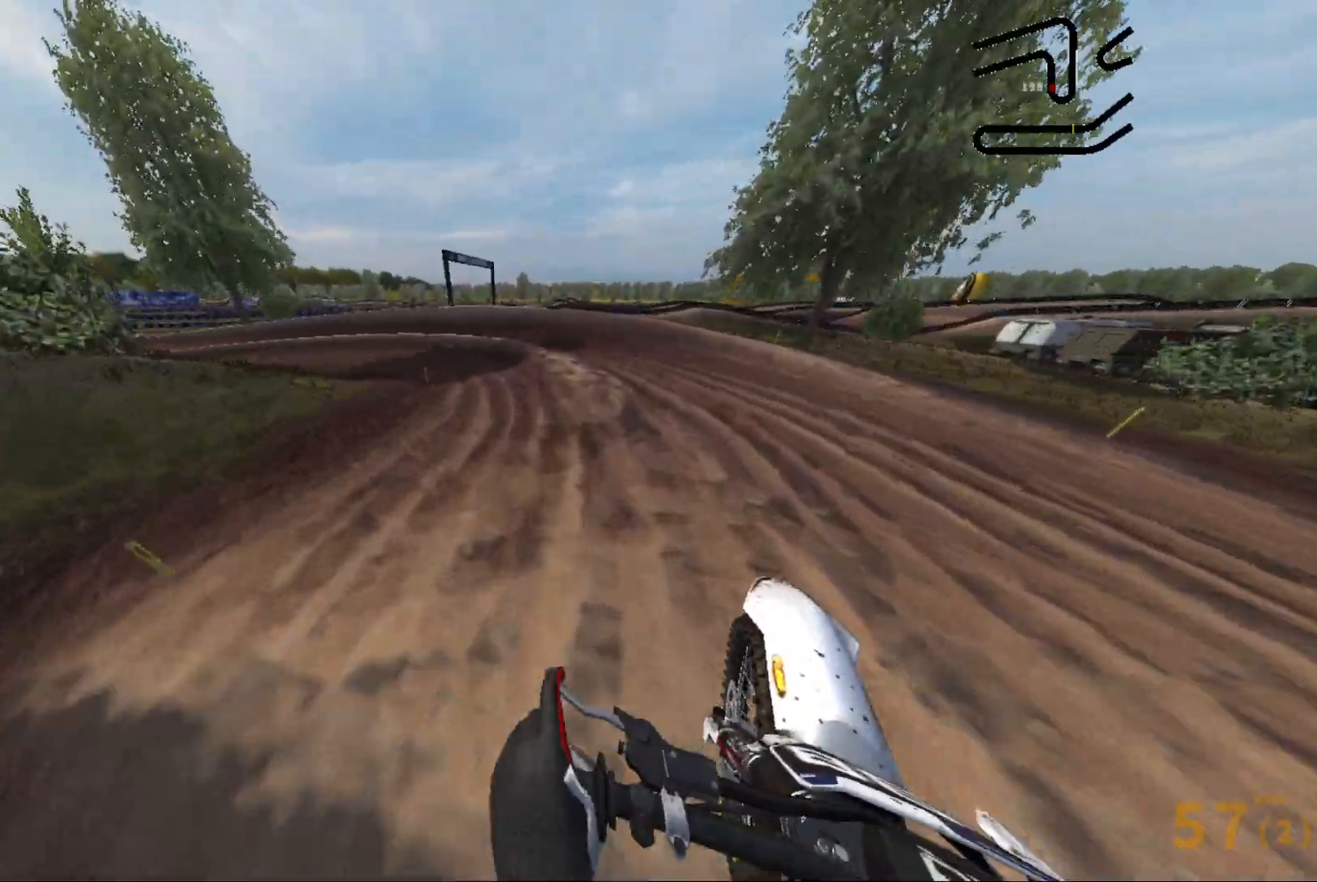
{"dt_ms": 500, "buttons": ["L2"], "left_stick": "left", "right_stick": "left", "events": [[167, "right_stick", "center"], [283, "right_stick", "left"], [367, "L2", "down"]]}
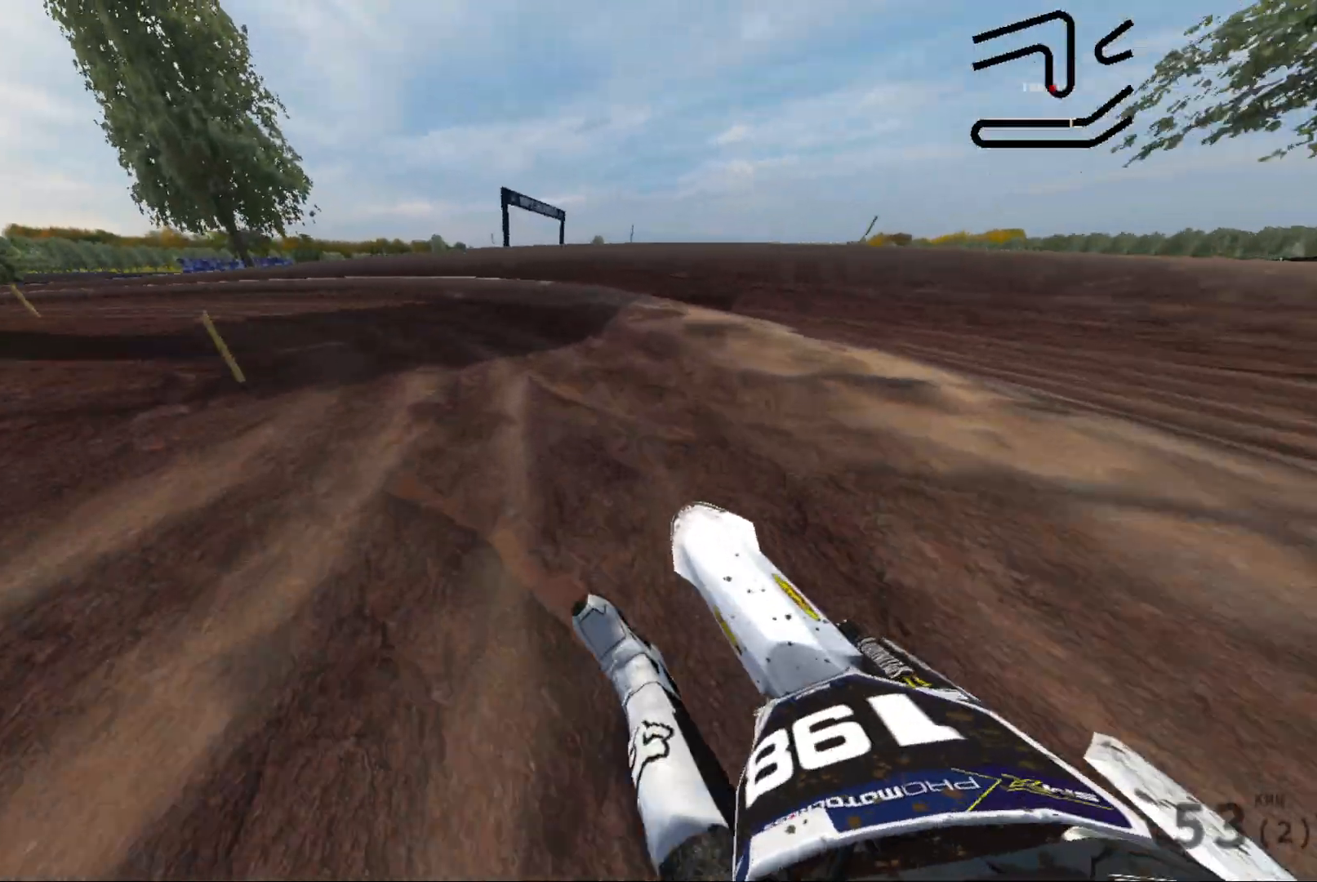
{"dt_ms": 500, "buttons": ["L2"], "left_stick": "left", "right_stick": "left", "events": []}
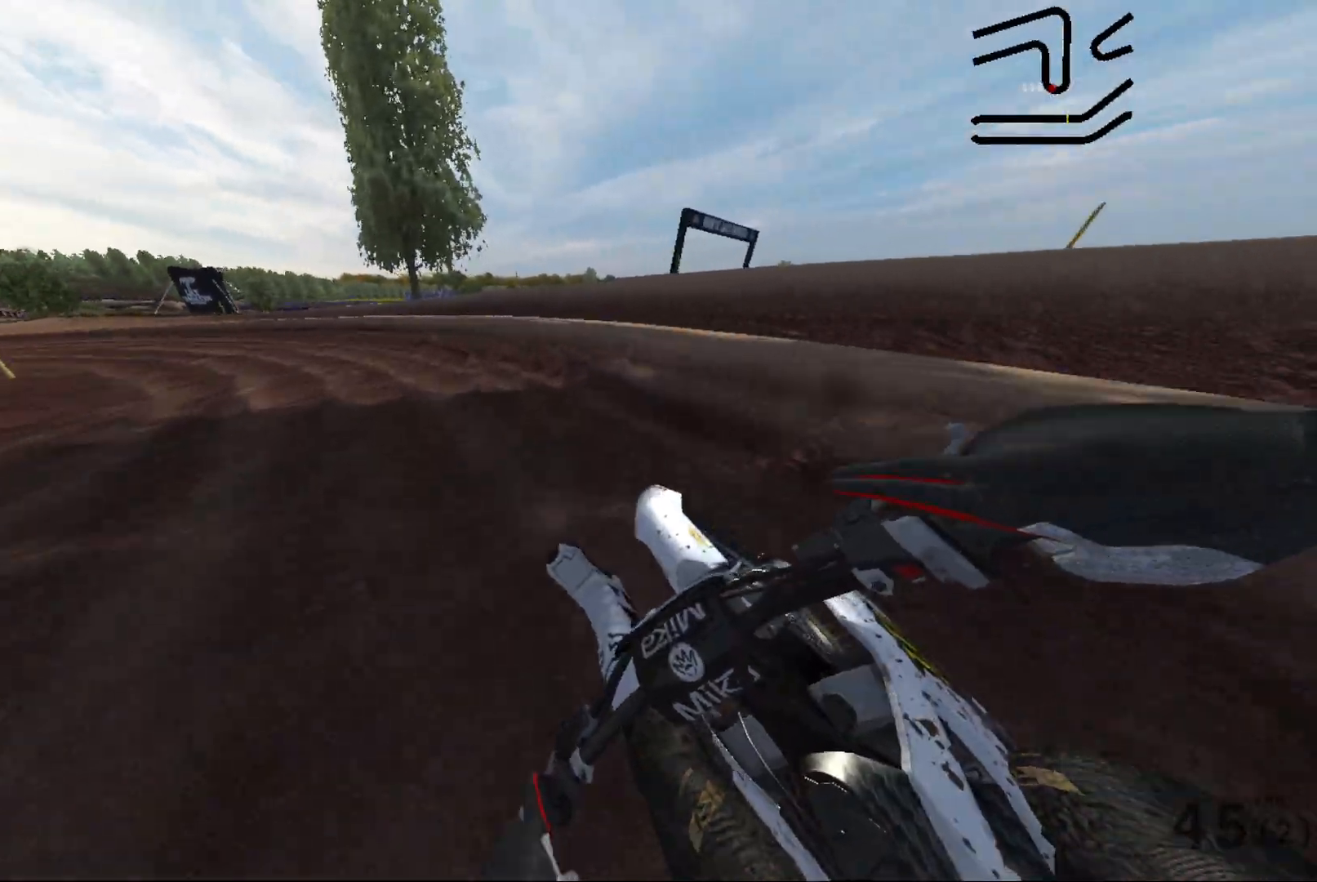
{"dt_ms": 500, "buttons": ["R2"], "left_stick": "left", "right_stick": "left", "events": [[217, "L2", "up"], [217, "R2", "down"]]}
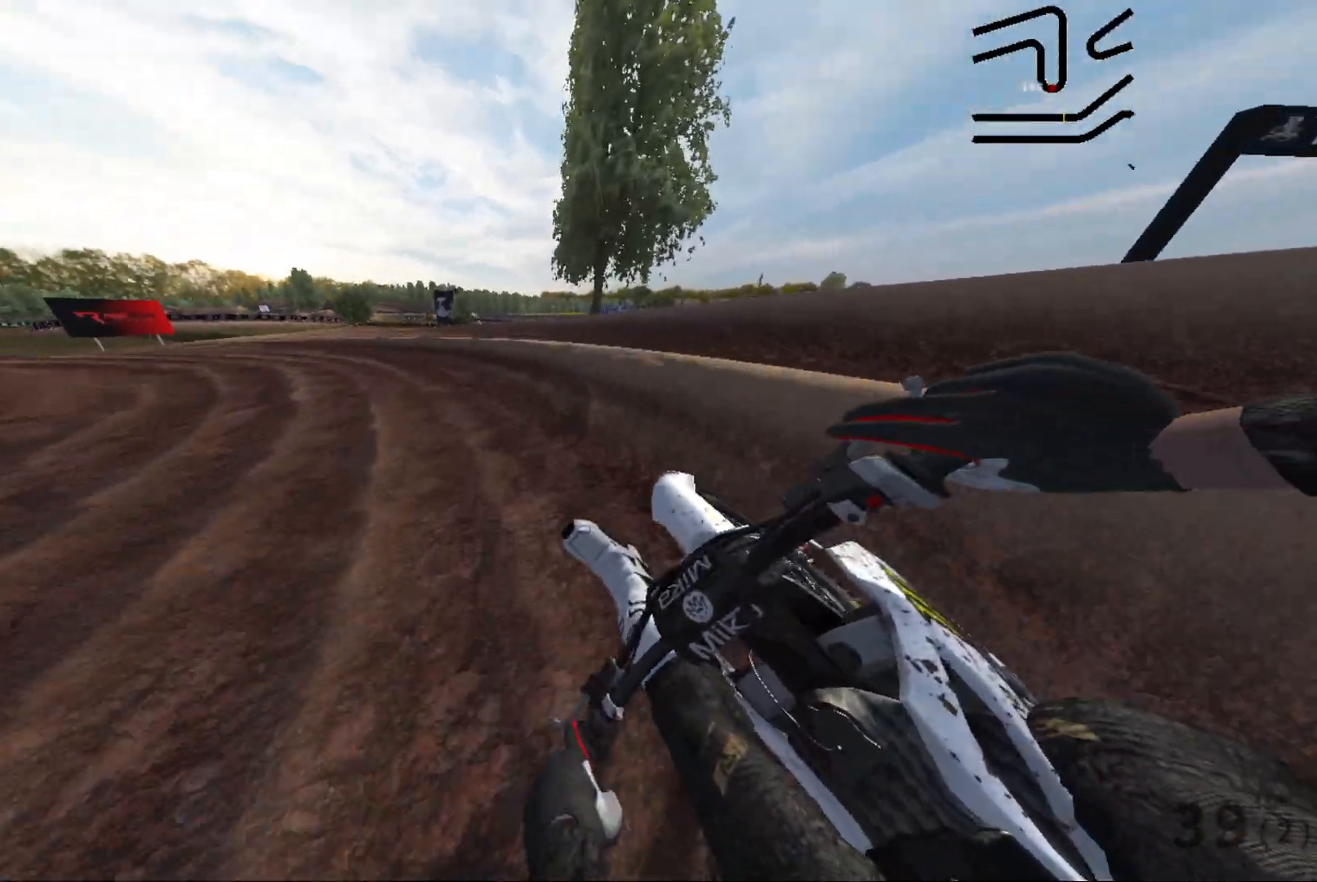
{"dt_ms": 500, "buttons": ["R2"], "left_stick": "up-left", "right_stick": "left", "events": [[500, "left_stick", "up-left"]]}
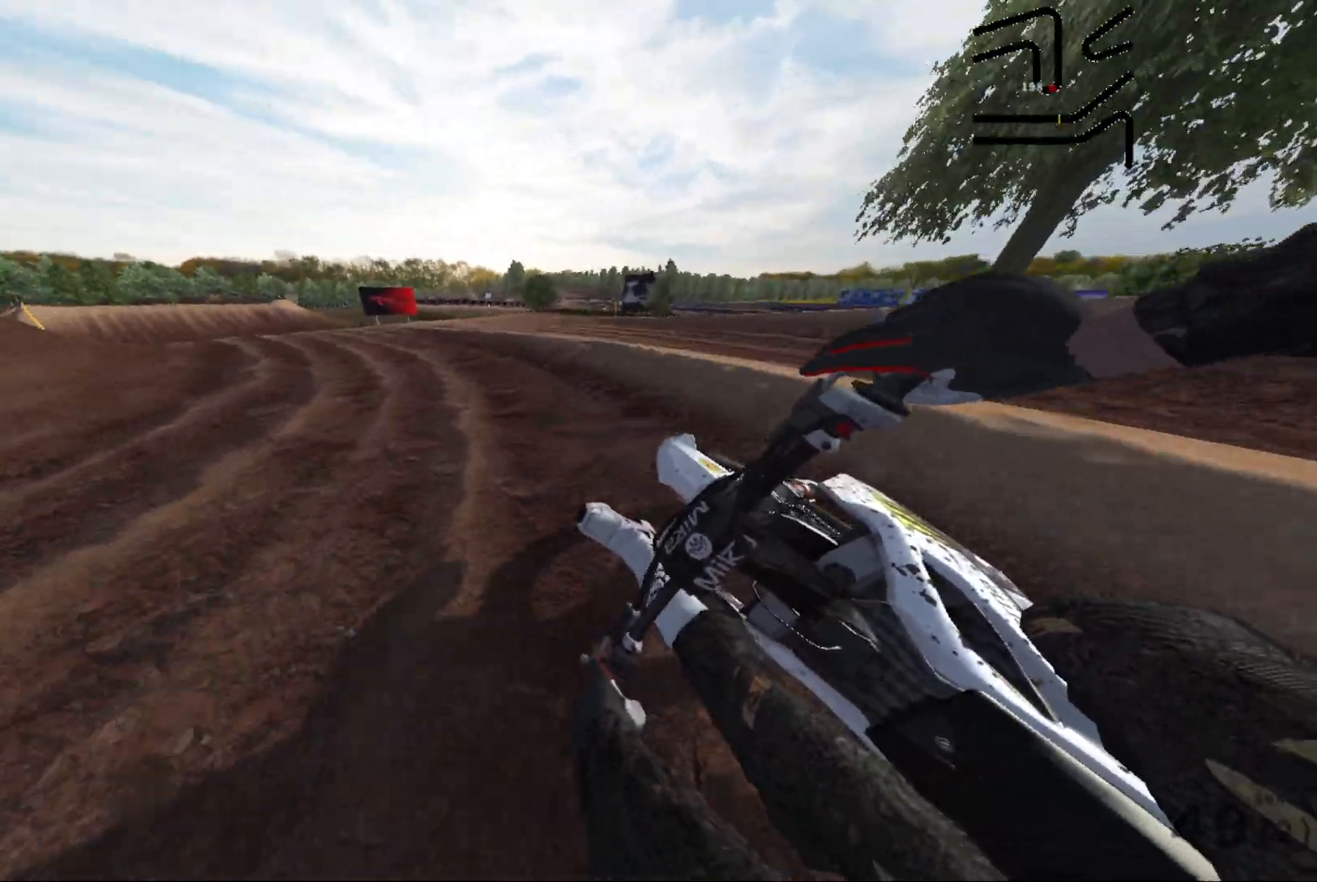
{"dt_ms": 500, "buttons": ["R2"], "left_stick": "left", "right_stick": "left", "events": [[283, "left_stick", "left"]]}
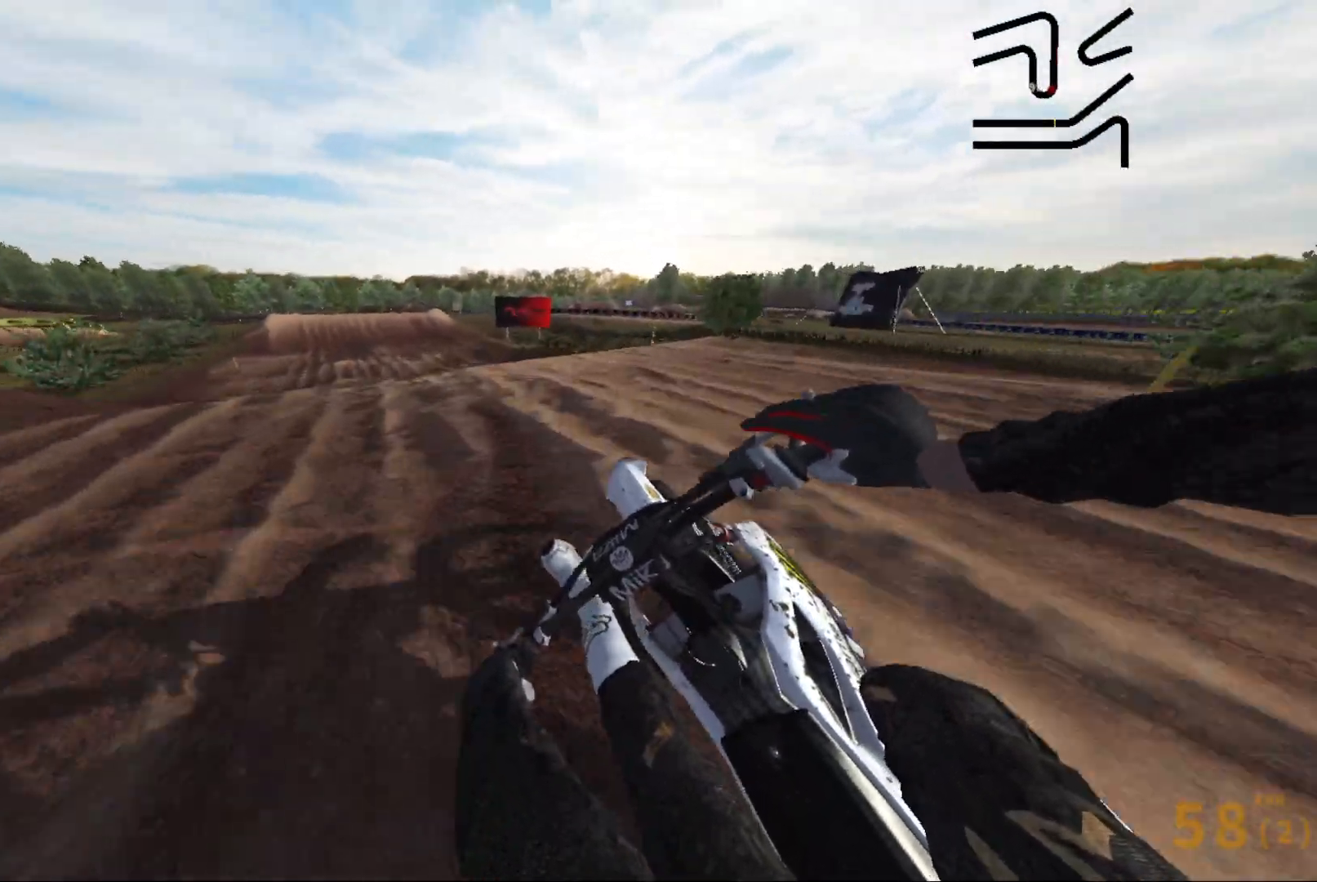
{"dt_ms": 500, "buttons": ["R2"], "left_stick": "center", "right_stick": "left", "events": [[383, "left_stick", "center"]]}
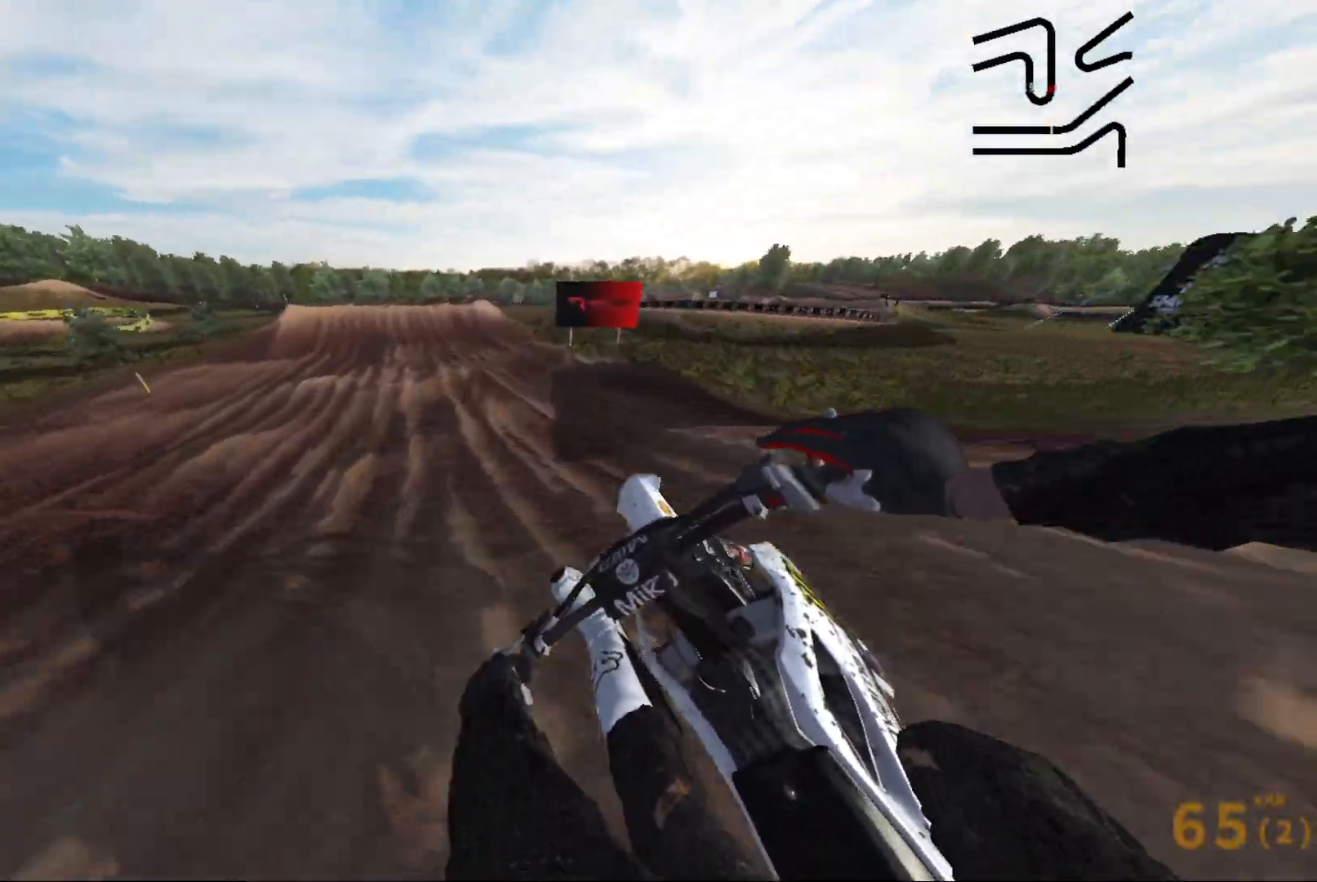
{"dt_ms": 500, "buttons": ["R2"], "left_stick": "up", "right_stick": "center", "events": [[100, "left_stick", "left"], [333, "right_stick", "center"], [350, "left_stick", "up-left"], [500, "left_stick", "up"]]}
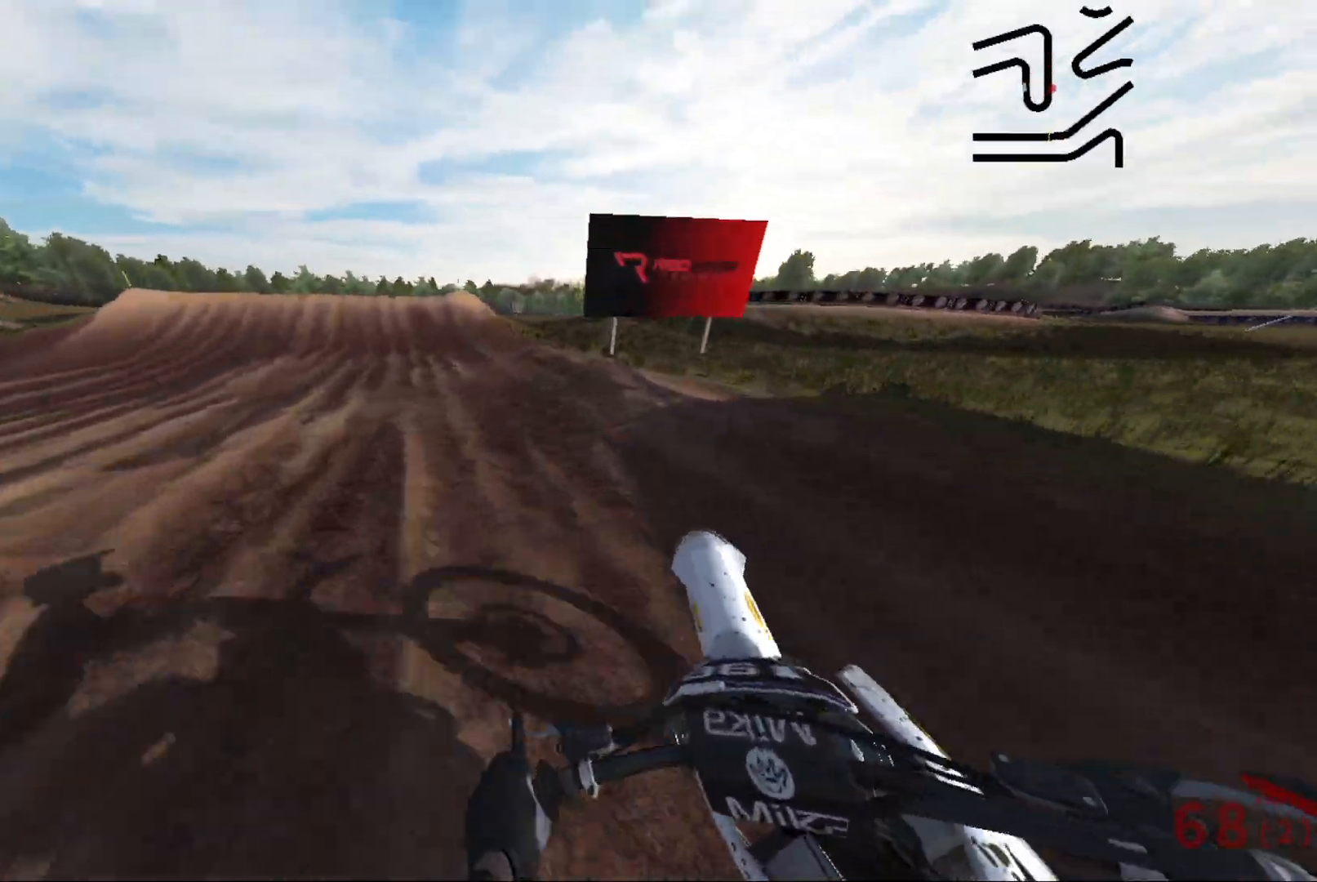
{"dt_ms": 500, "buttons": ["R2"], "left_stick": "right", "right_stick": "center", "events": [[167, "left_stick", "center"], [333, "left_stick", "right"]]}
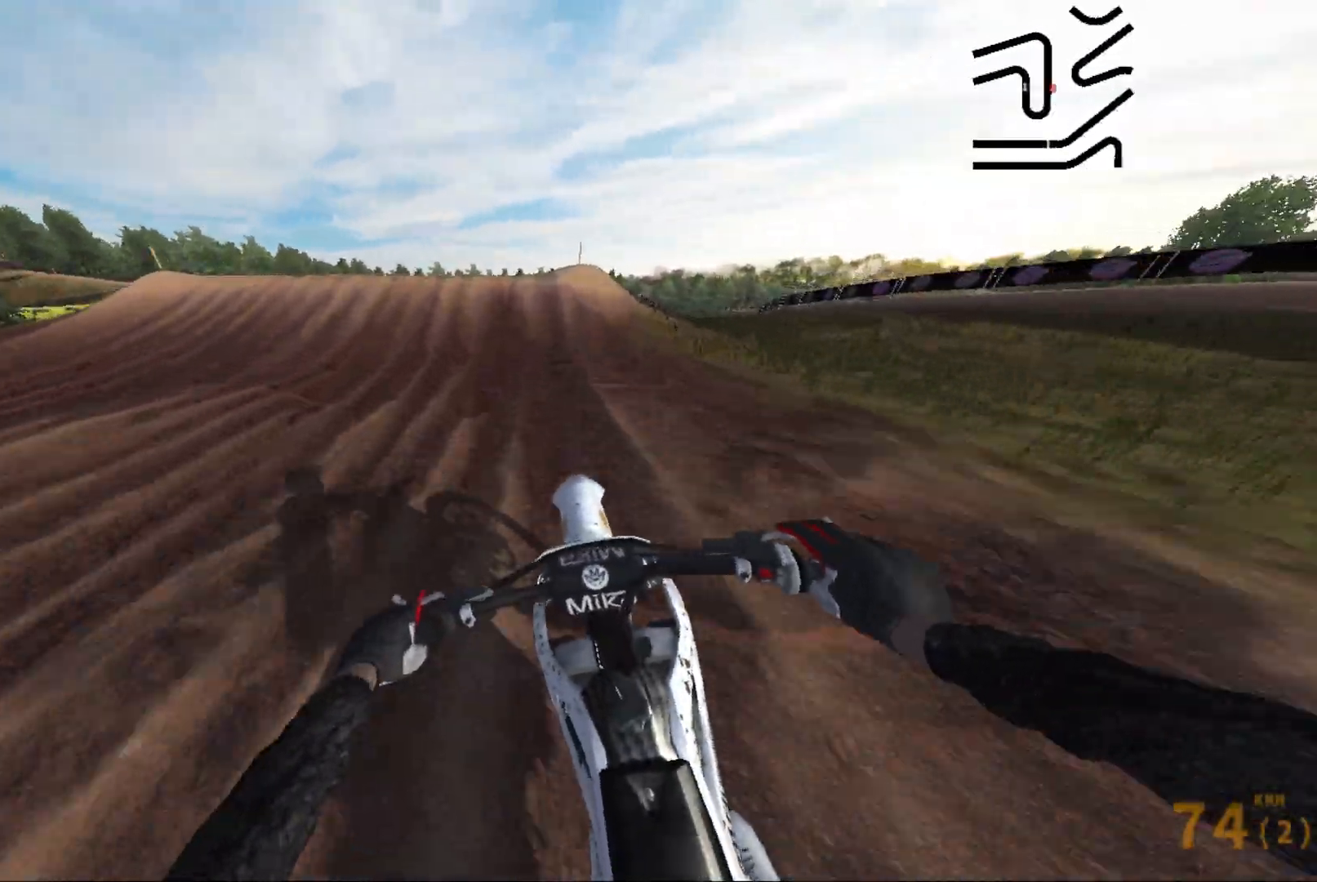
{"dt_ms": 500, "buttons": ["R2"], "left_stick": "left", "right_stick": "down-left", "events": [[83, "left_stick", "center"], [300, "R2", "up"], [300, "left_stick", "left"], [417, "R2", "down"], [417, "right_stick", "down-left"]]}
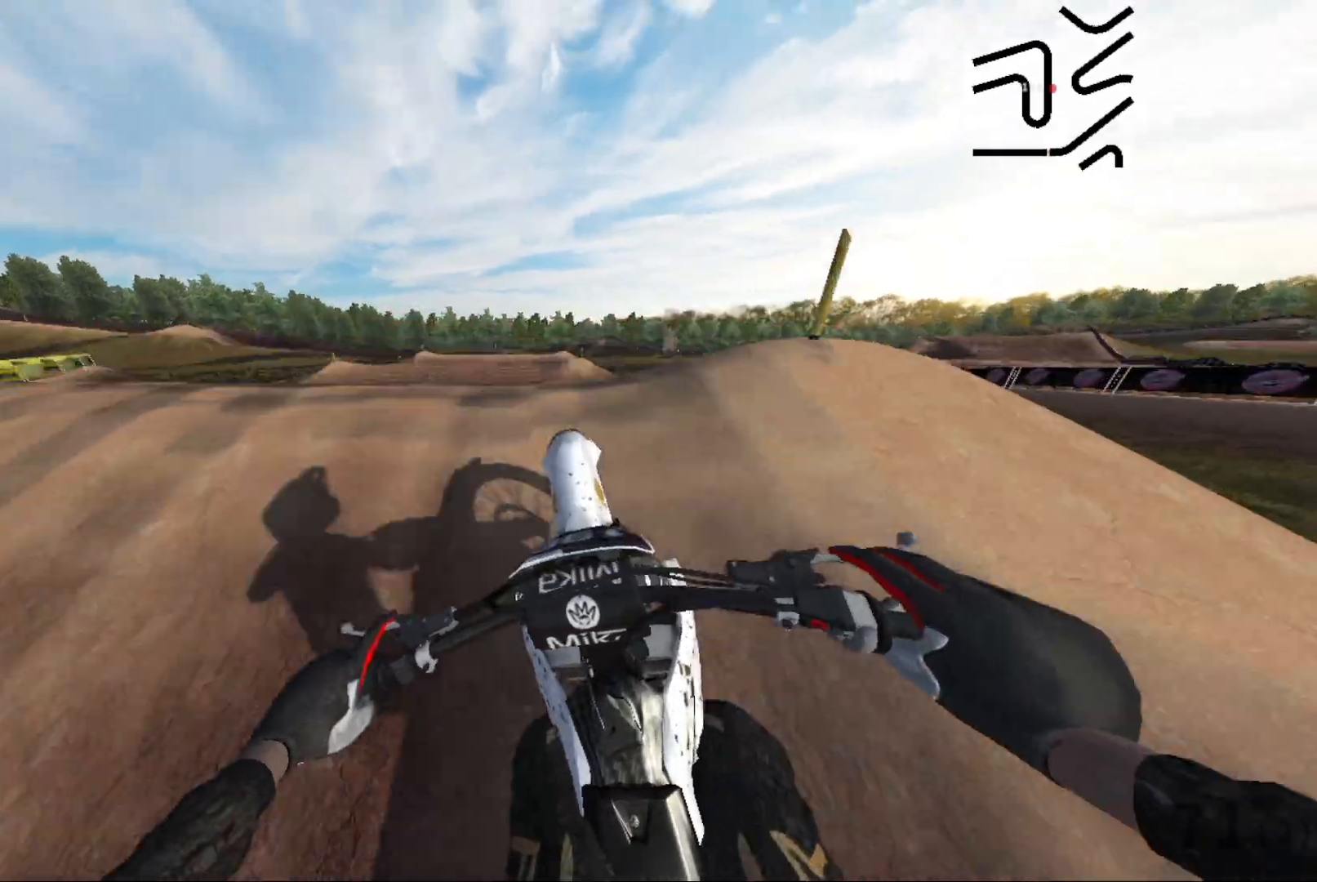
{"dt_ms": 500, "buttons": ["R2"], "left_stick": "left", "right_stick": "left", "events": [[83, "right_stick", "left"], [167, "R2", "up"], [250, "left_stick", "right"], [383, "left_stick", "left"], [433, "R2", "down"]]}
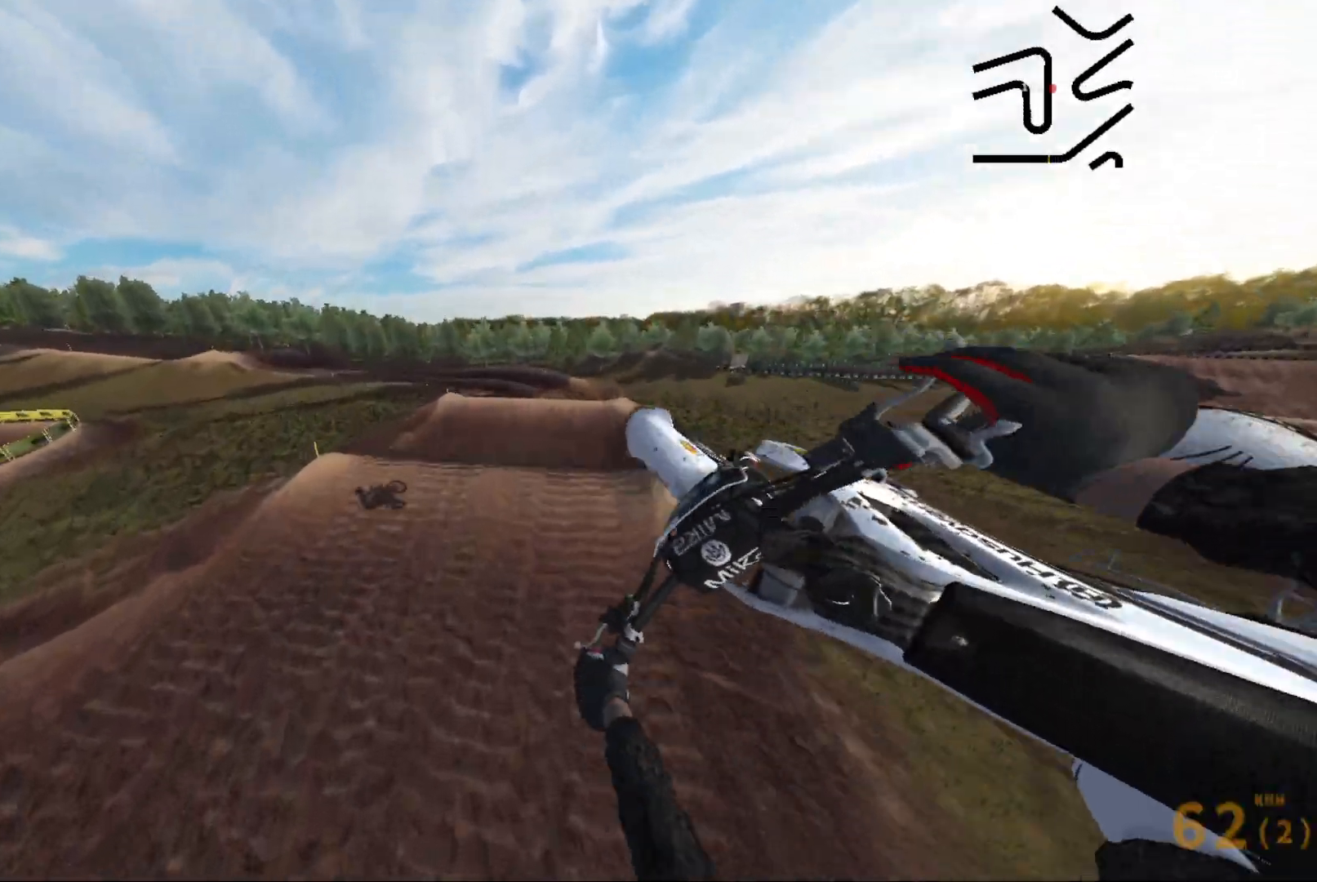
{"dt_ms": 500, "buttons": ["R2"], "left_stick": "left", "right_stick": "left", "events": [[133, "R2", "up"], [250, "R2", "down"]]}
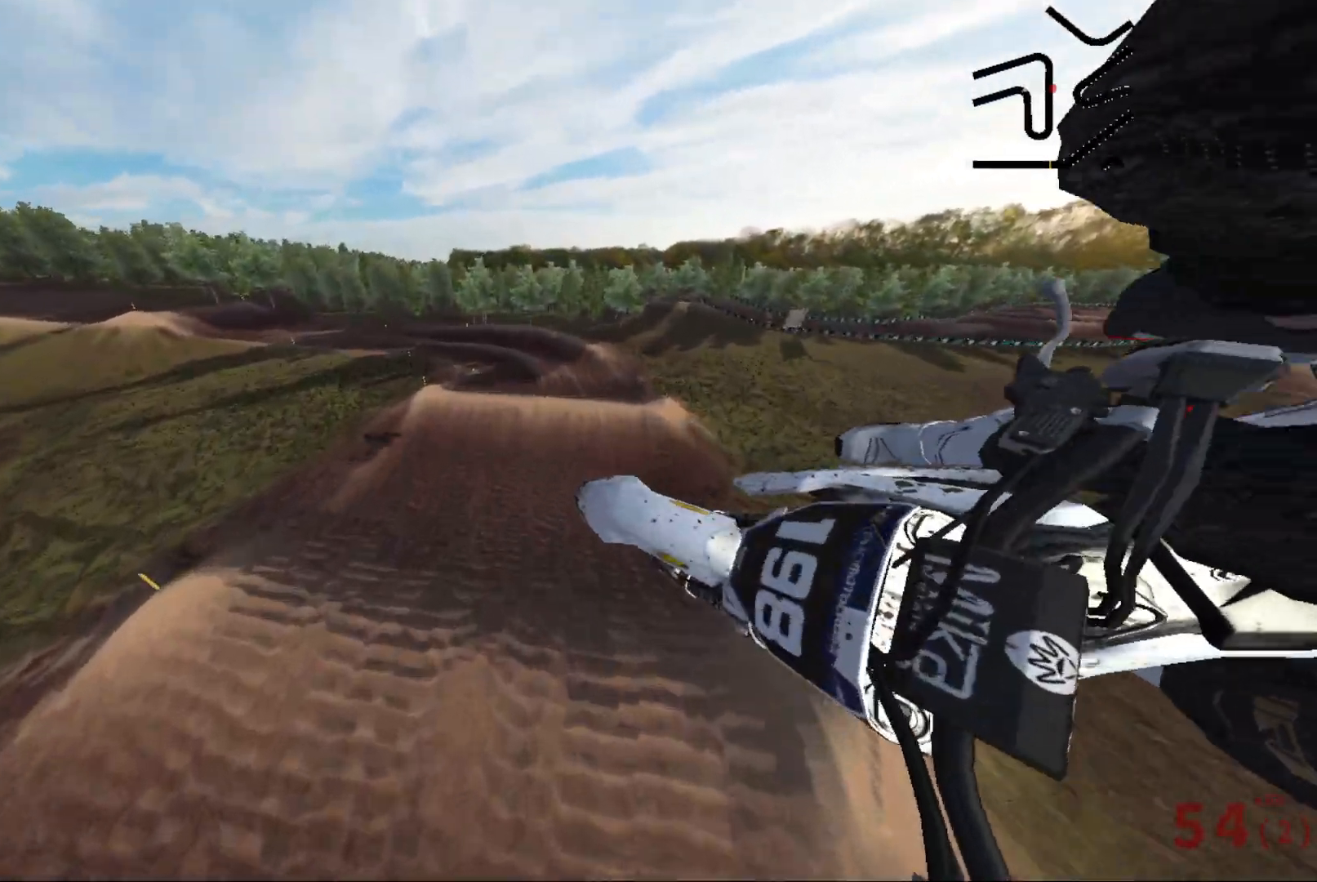
{"dt_ms": 500, "buttons": [], "left_stick": "center", "right_stick": "center", "events": [[17, "left_stick", "center"], [17, "right_stick", "center"], [67, "R2", "up"], [250, "left_stick", "right"], [400, "left_stick", "center"]]}
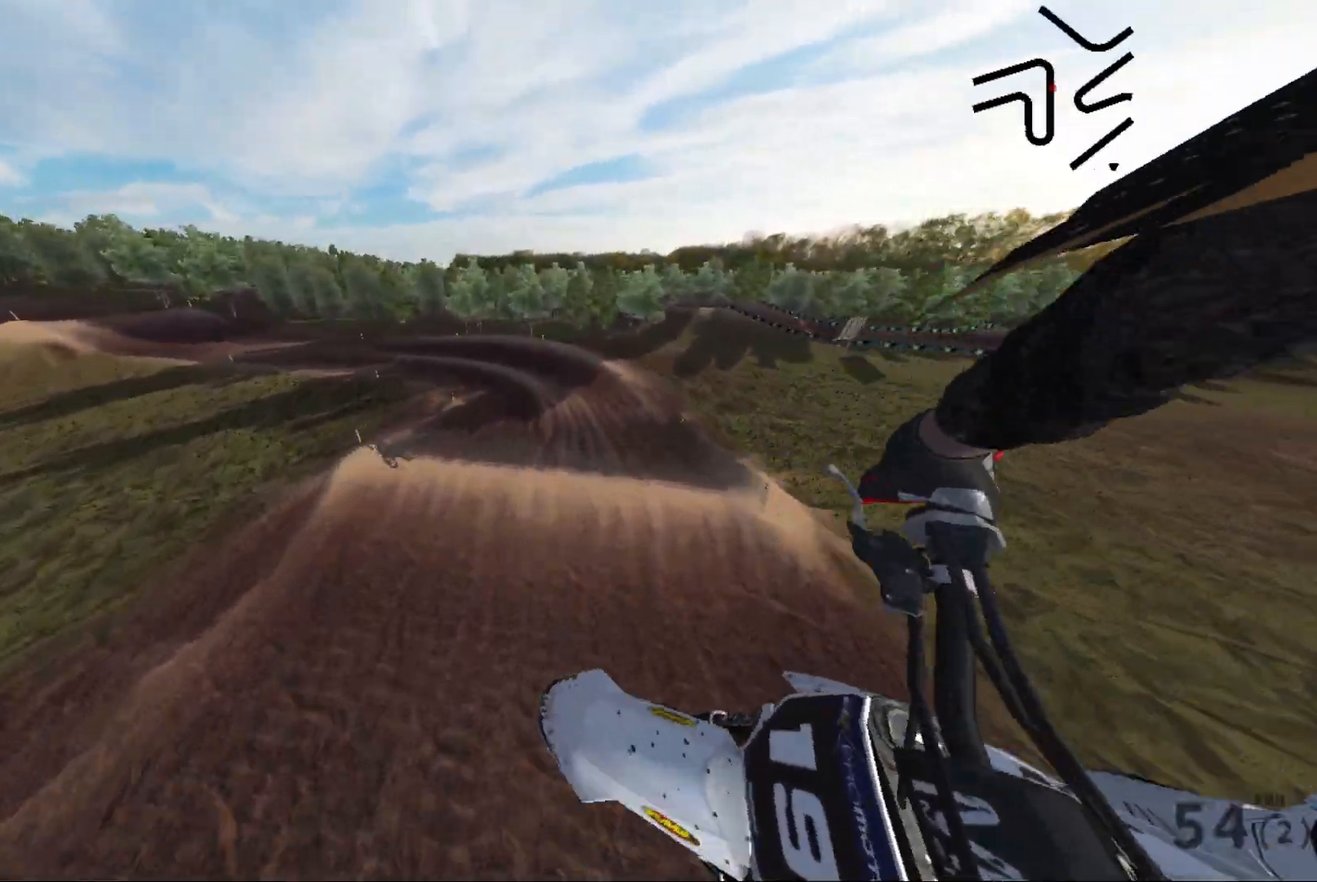
{"dt_ms": 500, "buttons": [], "left_stick": "right", "right_stick": "center", "events": [[350, "left_stick", "right"]]}
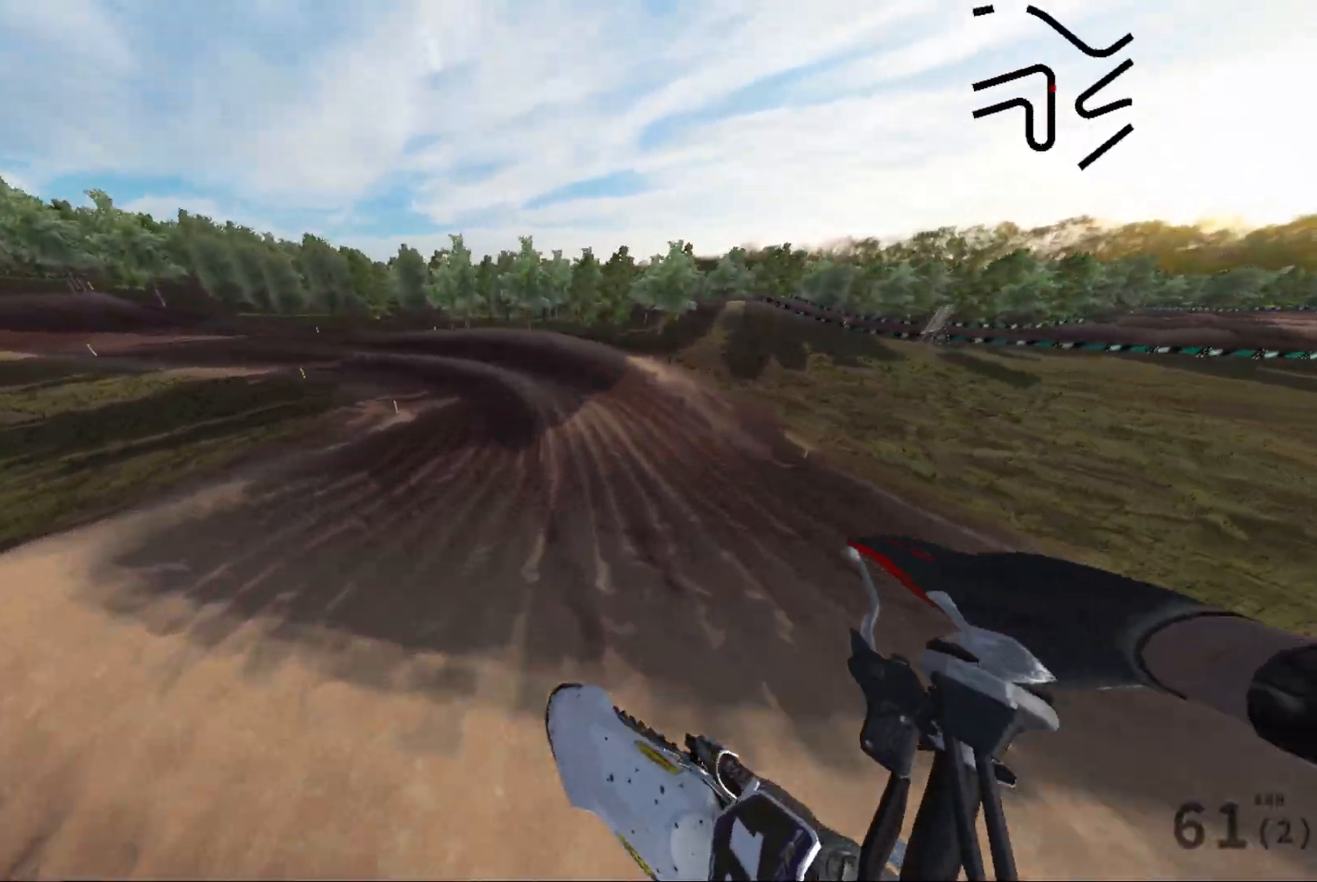
{"dt_ms": 500, "buttons": ["R2"], "left_stick": "left", "right_stick": "left", "events": [[33, "left_stick", "center"], [50, "right_stick", "left"], [100, "R2", "down"], [133, "left_stick", "left"]]}
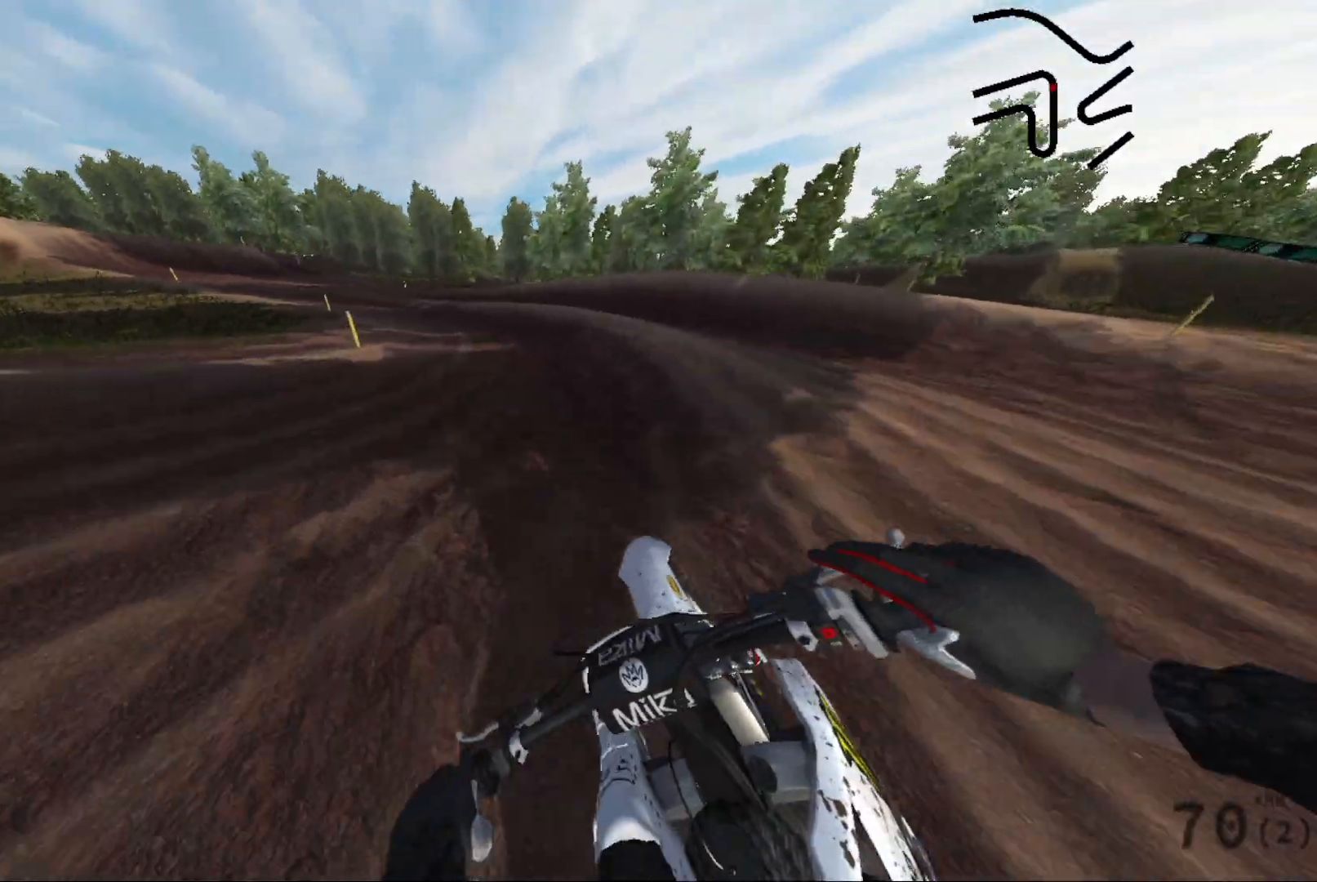
{"dt_ms": 500, "buttons": ["R2"], "left_stick": "left", "right_stick": "left", "events": [[300, "R2", "up"], [450, "R2", "down"]]}
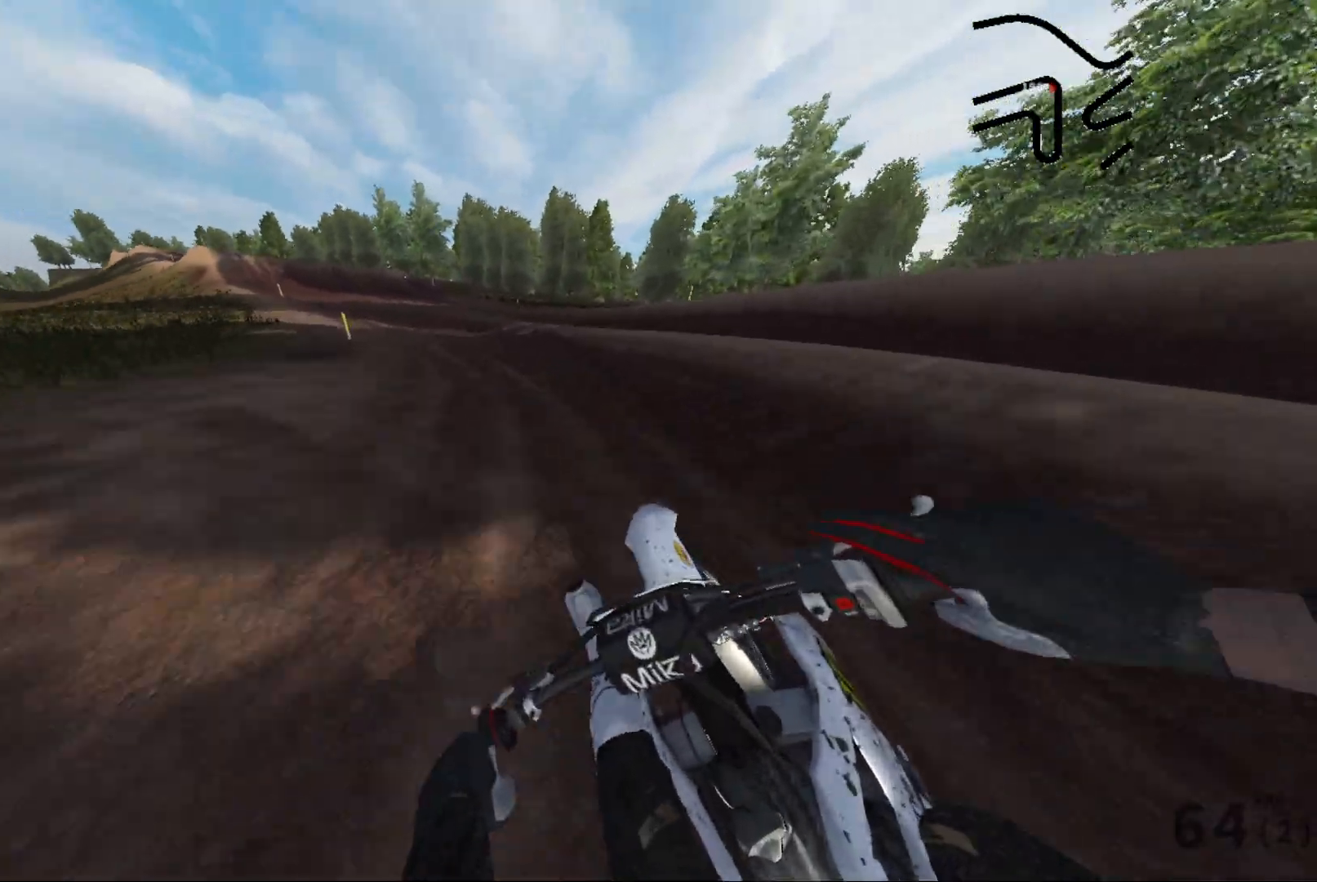
{"dt_ms": 500, "buttons": ["R2"], "left_stick": "left", "right_stick": "left", "events": [[17, "L2", "down"], [83, "L2", "up"], [183, "L2", "down"], [383, "L2", "up"]]}
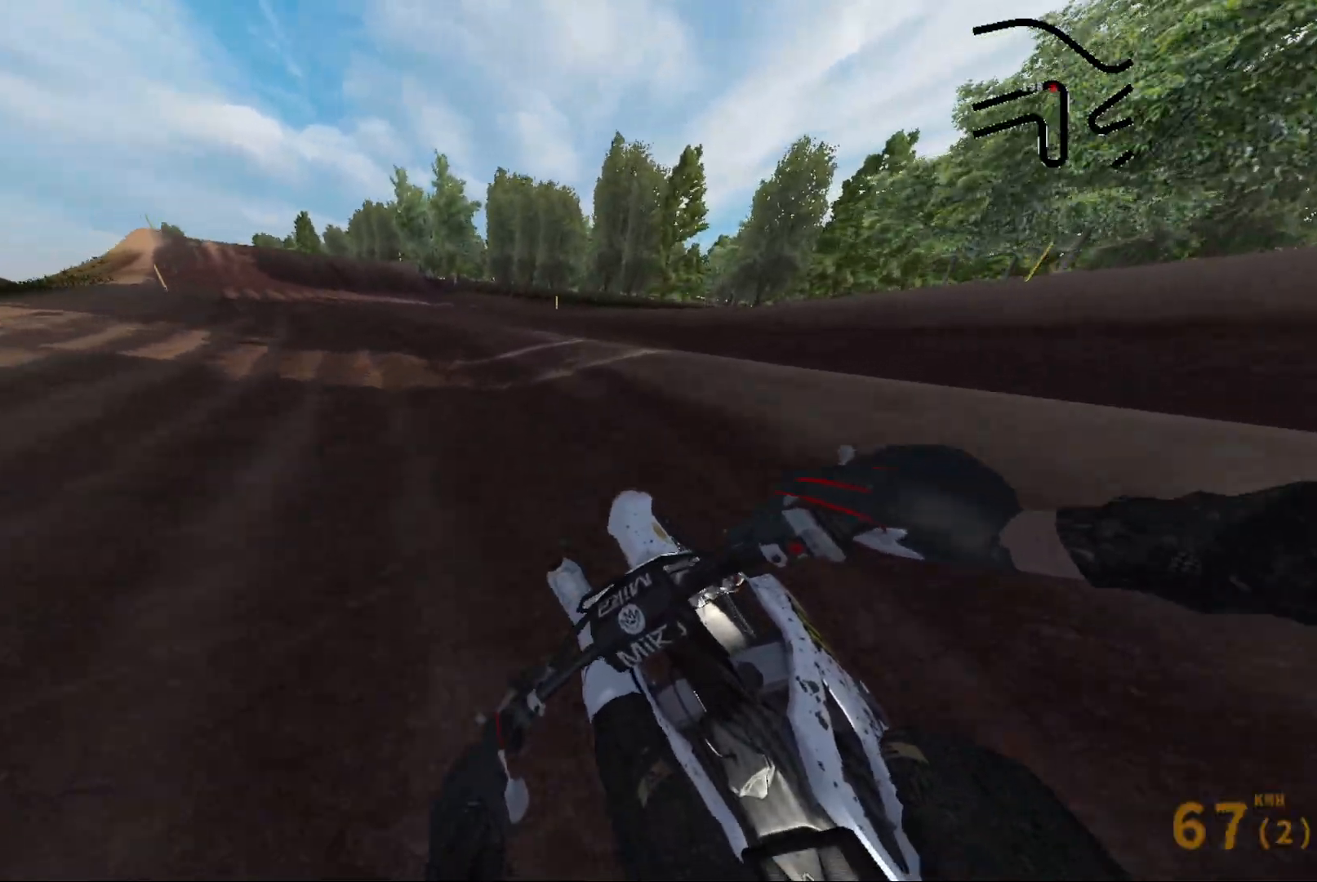
{"dt_ms": 500, "buttons": ["R2"], "left_stick": "up-right", "right_stick": "left", "events": [[300, "left_stick", "center"], [367, "left_stick", "up-right"]]}
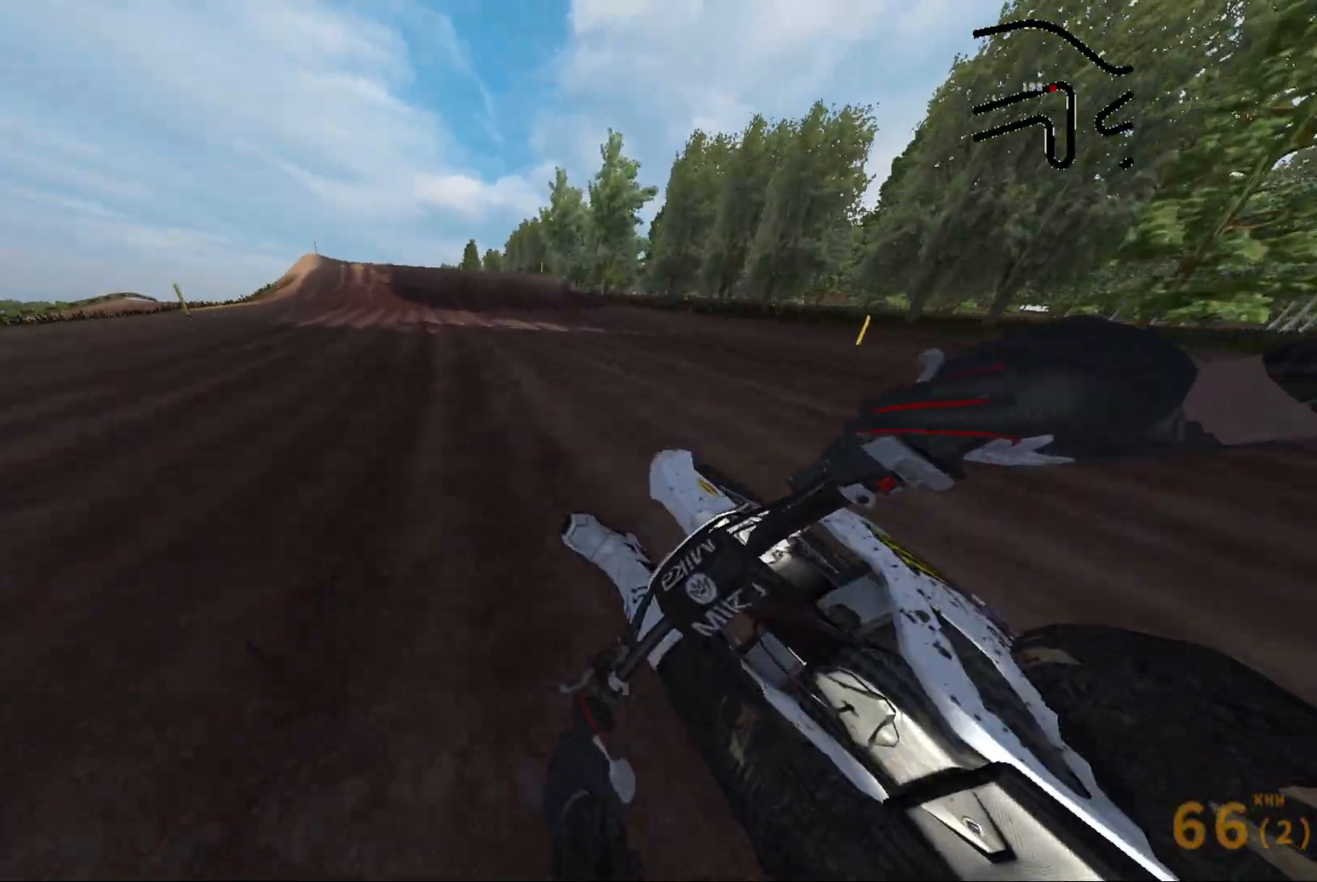
{"dt_ms": 500, "buttons": ["R2"], "left_stick": "center", "right_stick": "center", "events": [[117, "left_stick", "center"], [267, "right_stick", "center"]]}
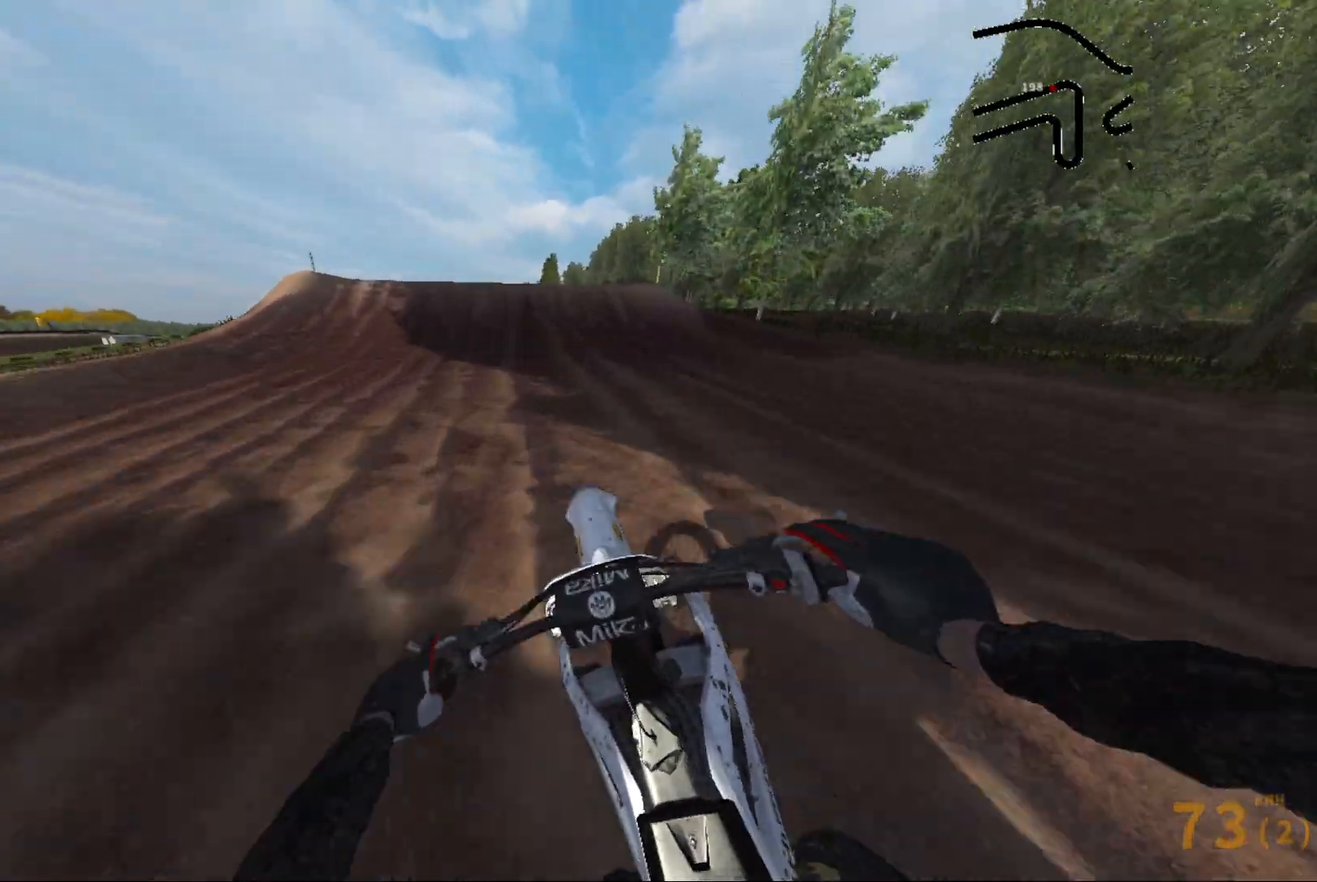
{"dt_ms": 500, "buttons": ["R2"], "left_stick": "left", "right_stick": "center", "events": [[467, "left_stick", "left"]]}
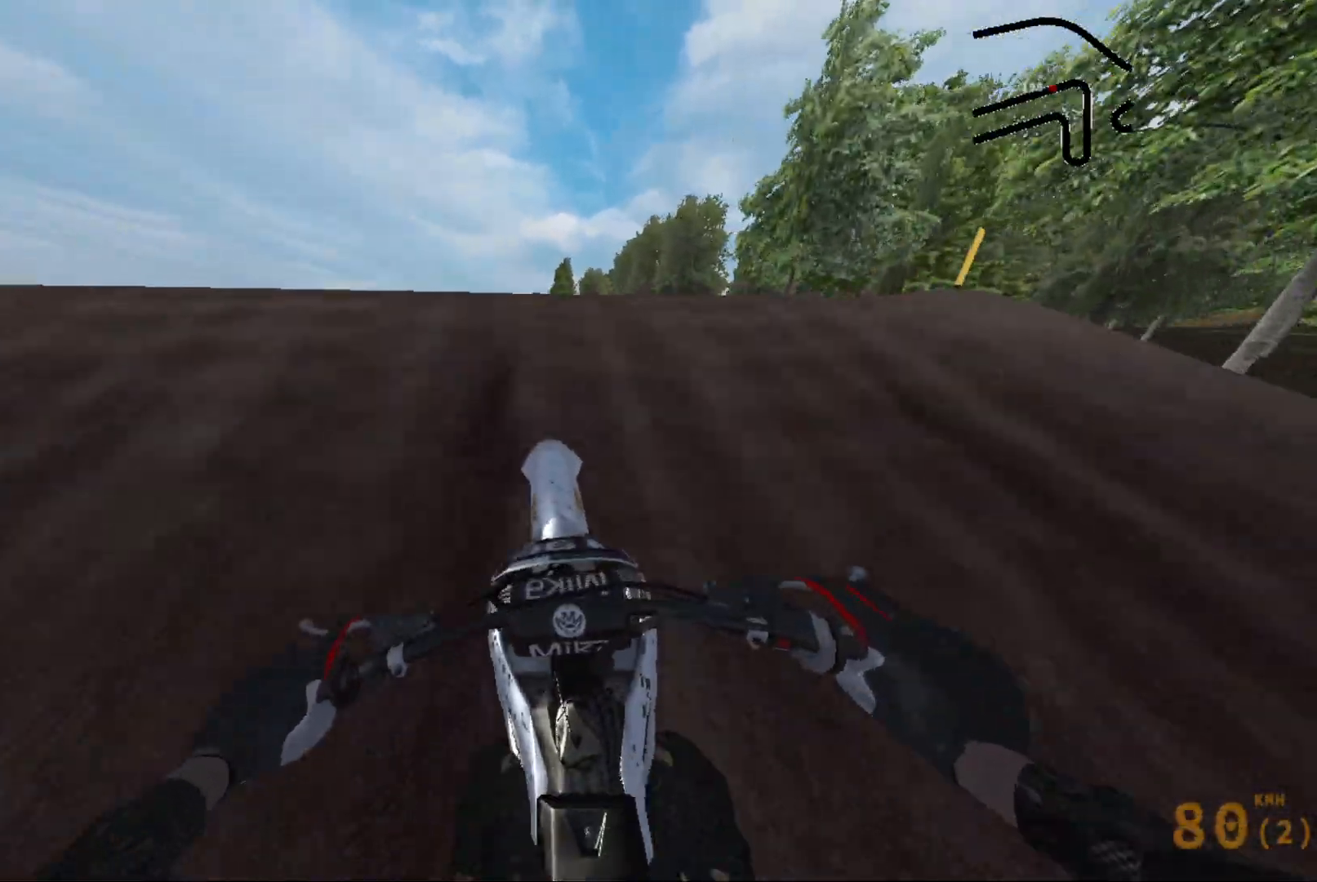
{"dt_ms": 500, "buttons": ["R2"], "left_stick": "left", "right_stick": "center", "events": [[33, "left_stick", "up-left"], [233, "left_stick", "center"], [267, "R2", "up"], [283, "left_stick", "right"], [433, "left_stick", "left"], [500, "R2", "down"]]}
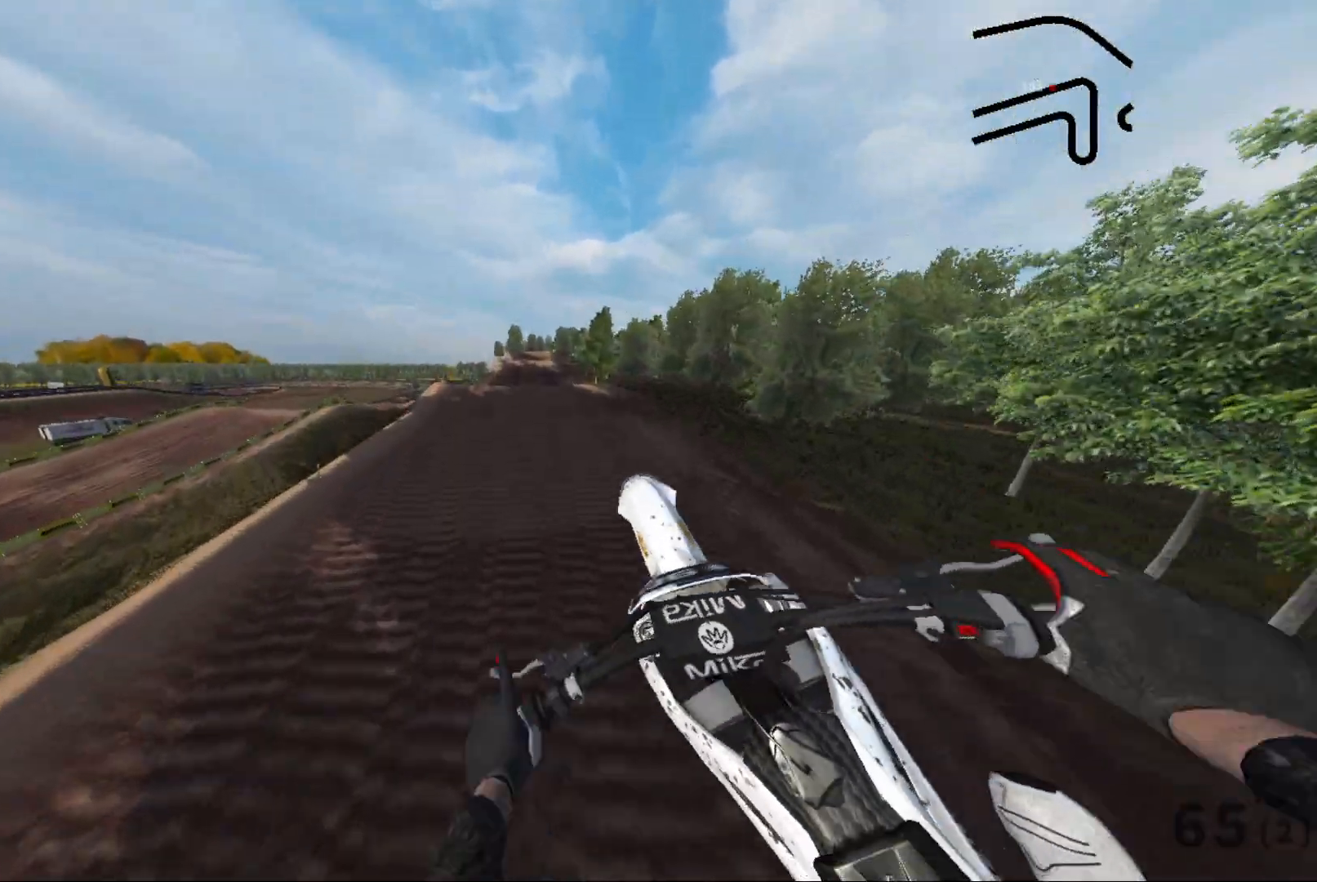
{"dt_ms": 500, "buttons": [], "left_stick": "up-left", "right_stick": "left", "events": [[117, "right_stick", "left"], [383, "R2", "up"], [500, "left_stick", "up-left"]]}
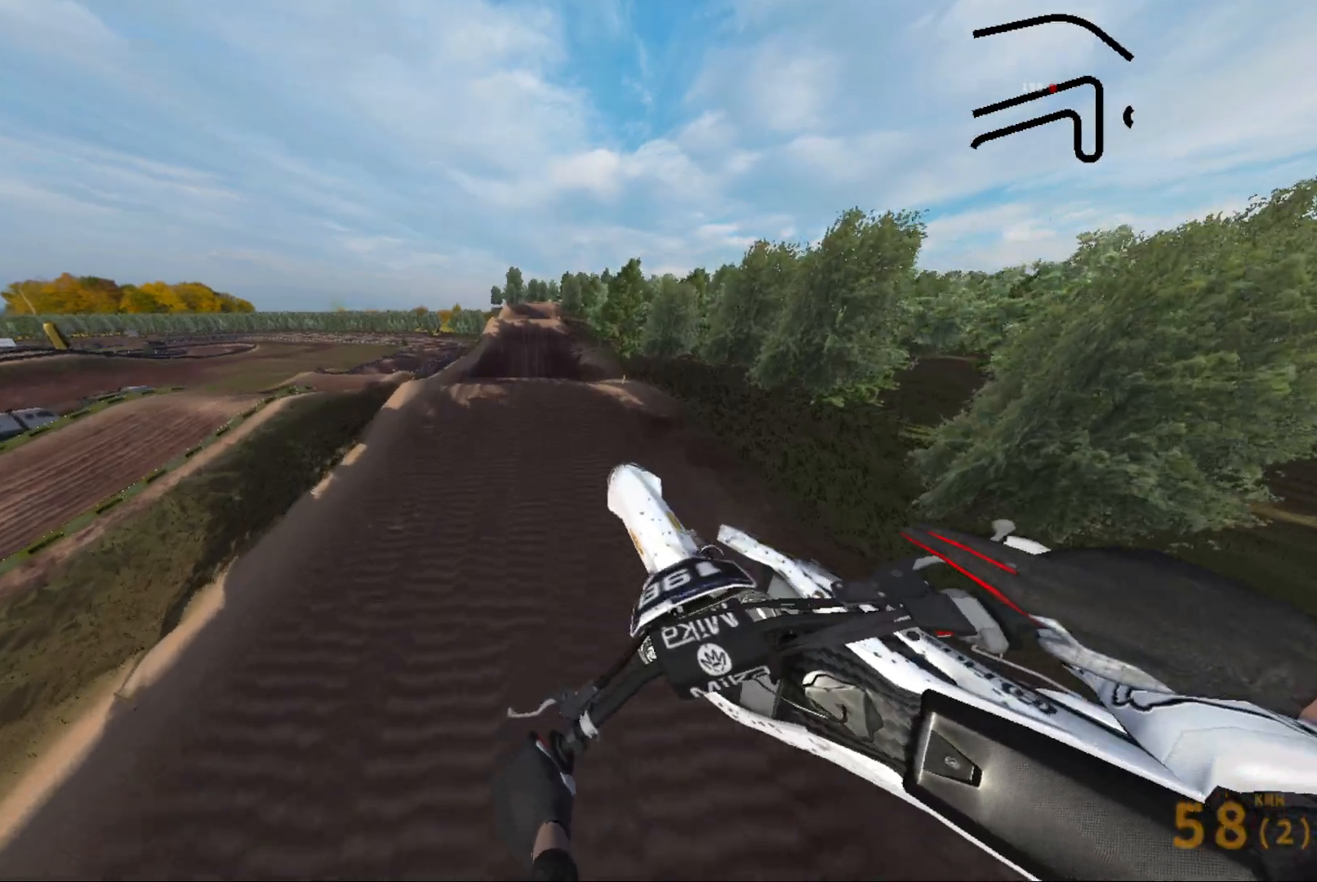
{"dt_ms": 500, "buttons": ["R2"], "left_stick": "right", "right_stick": "left", "events": [[150, "L1", "down"], [250, "left_stick", "up-right"], [283, "L1", "up"], [383, "R2", "down"], [400, "left_stick", "right"]]}
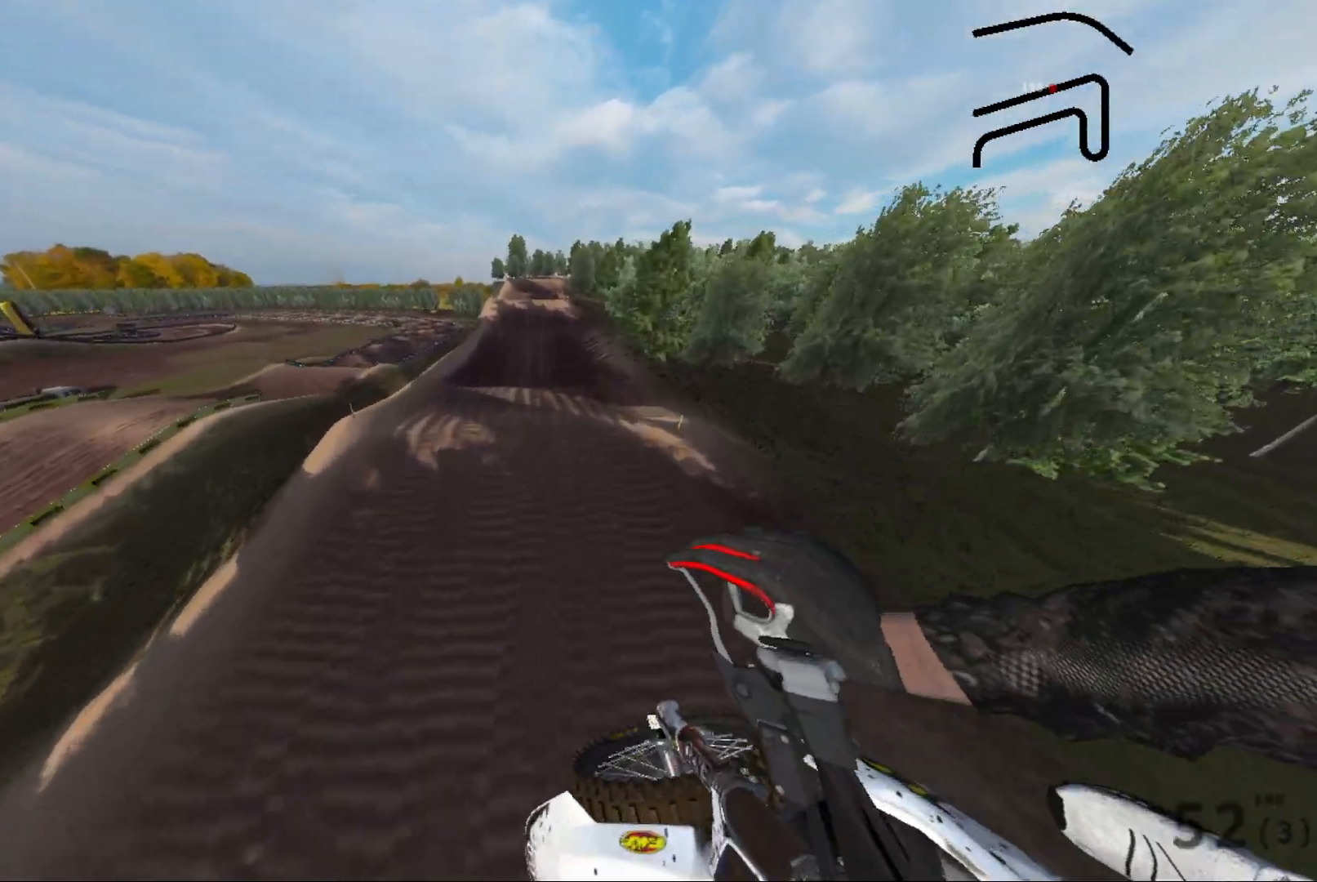
{"dt_ms": 500, "buttons": ["R2"], "left_stick": "center", "right_stick": "center", "events": [[50, "right_stick", "center"], [100, "left_stick", "center"], [150, "R2", "up"], [433, "R2", "down"]]}
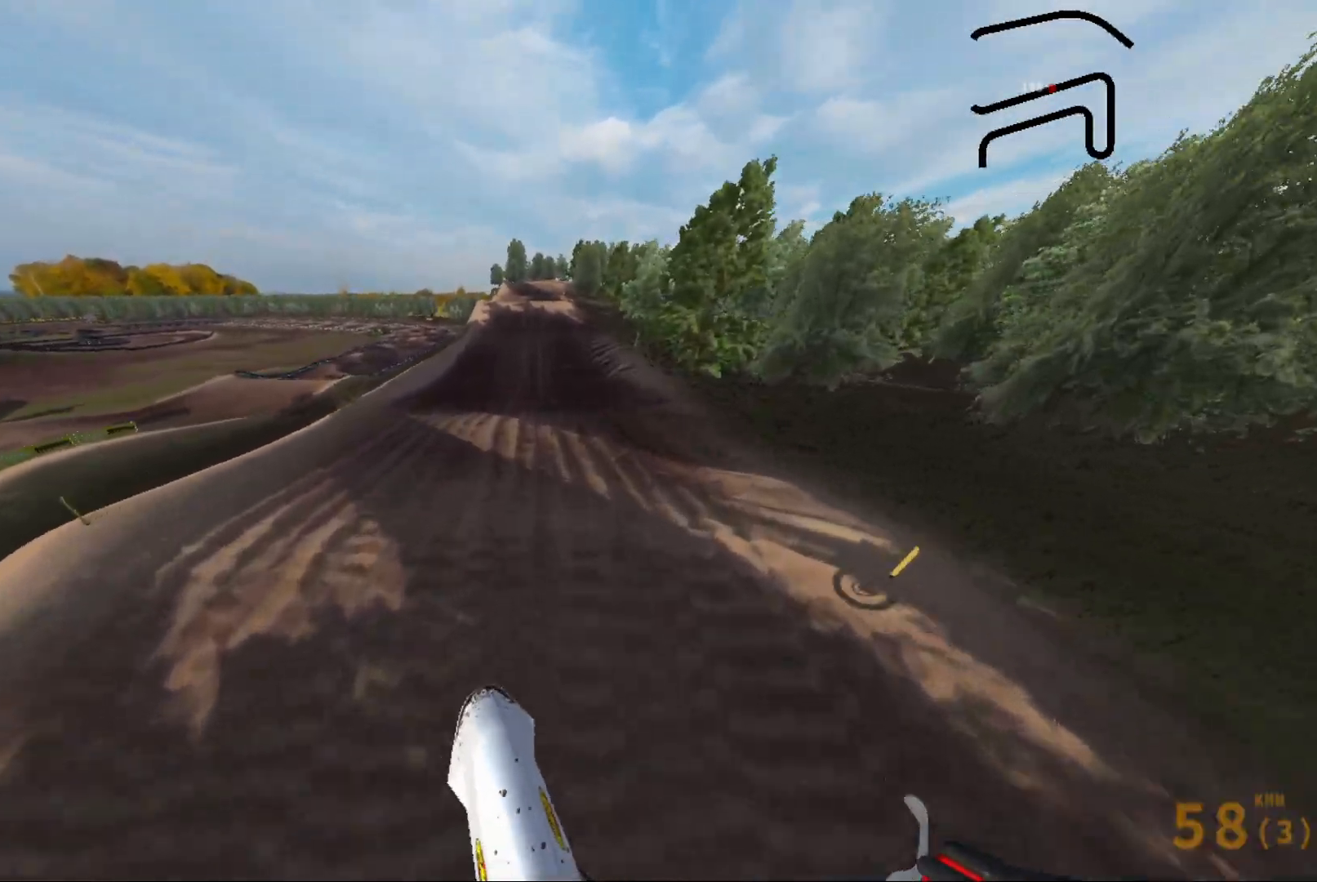
{"dt_ms": 500, "buttons": ["R2"], "left_stick": "center", "right_stick": "center", "events": [[200, "right_stick", "up"], [217, "left_stick", "right"], [367, "left_stick", "center"], [433, "right_stick", "center"]]}
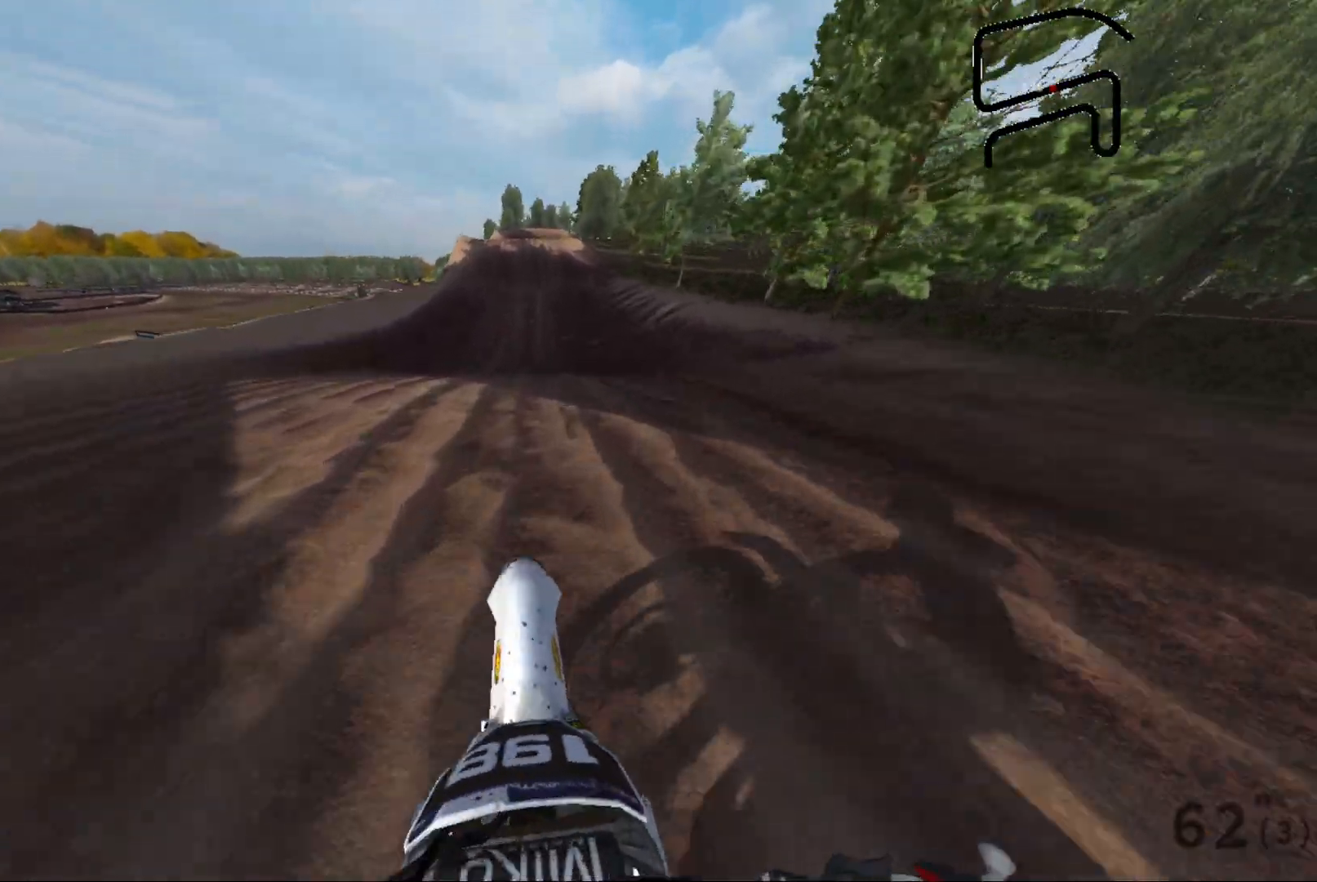
{"dt_ms": 1000, "buttons": ["R2"], "left_stick": "center", "right_stick": "center", "events": [[233, "right_stick", "up"], [433, "R2", "up"], [667, "R2", "down"], [667, "right_stick", "center"]]}
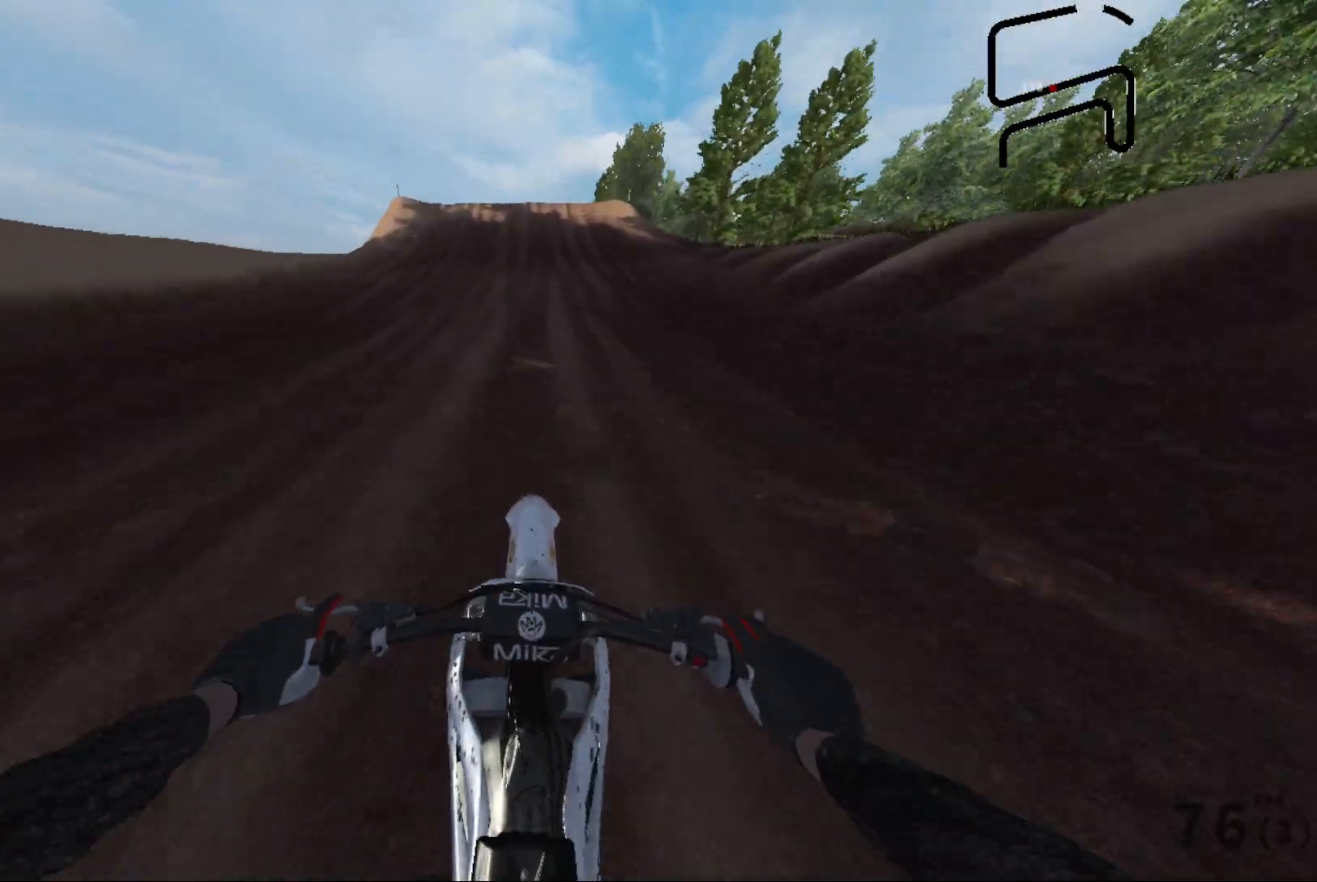
{"dt_ms": 500, "buttons": ["R2"], "left_stick": "center", "right_stick": "center", "events": []}